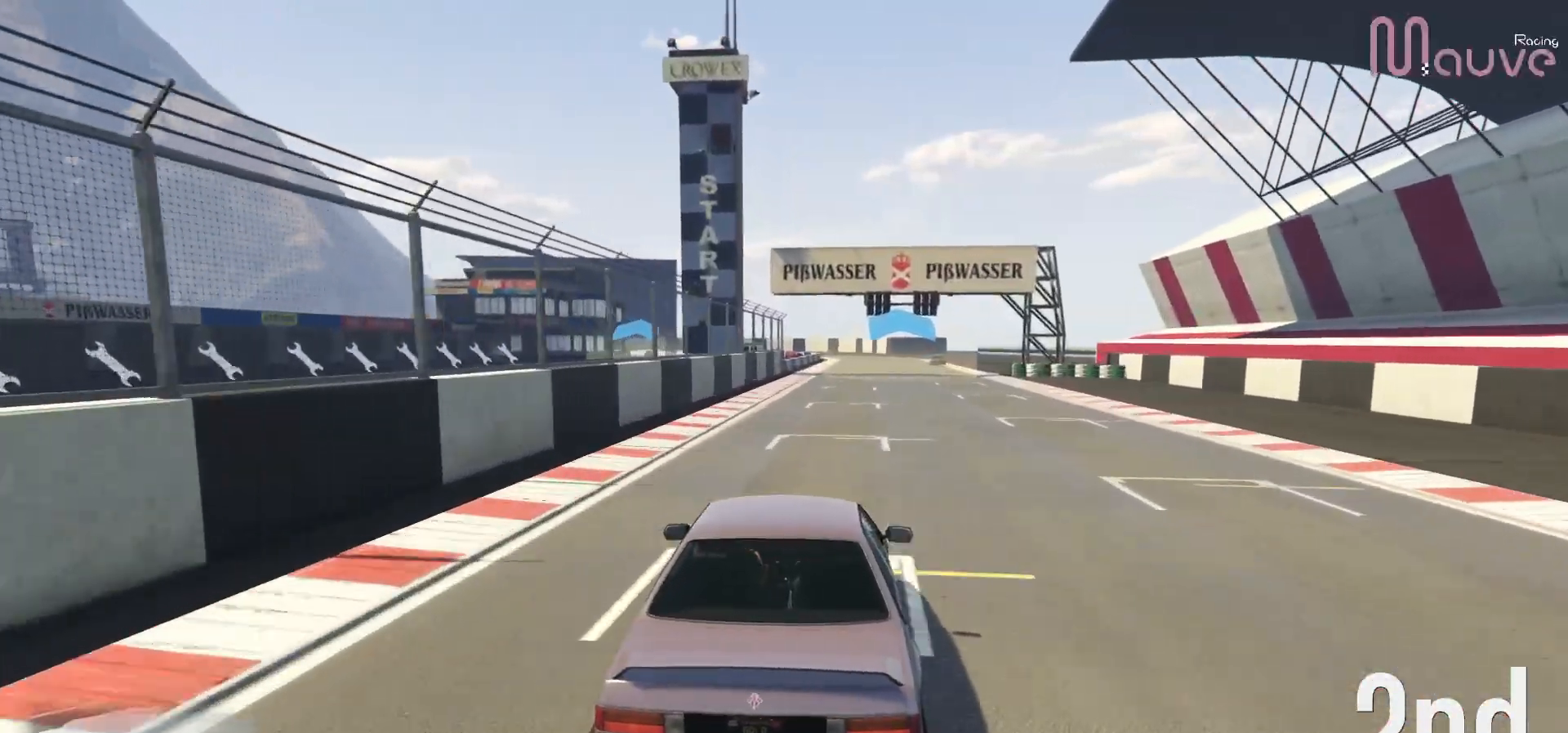
Gameplay with a controller (Xbox layout); each line is a JSON object with the inputs held at the frame after it. "events" lists button and stick changes between this image and that frame as [ms after this image, input, new state], when the widget could be followed in between. Not read: DPAD_DOWN.
{"buttons": ["R2"], "left_stick": "center", "right_stick": "center", "events": [[150, "left_stick", "right"], [200, "R3", "up"], [283, "left_stick", "center"]]}
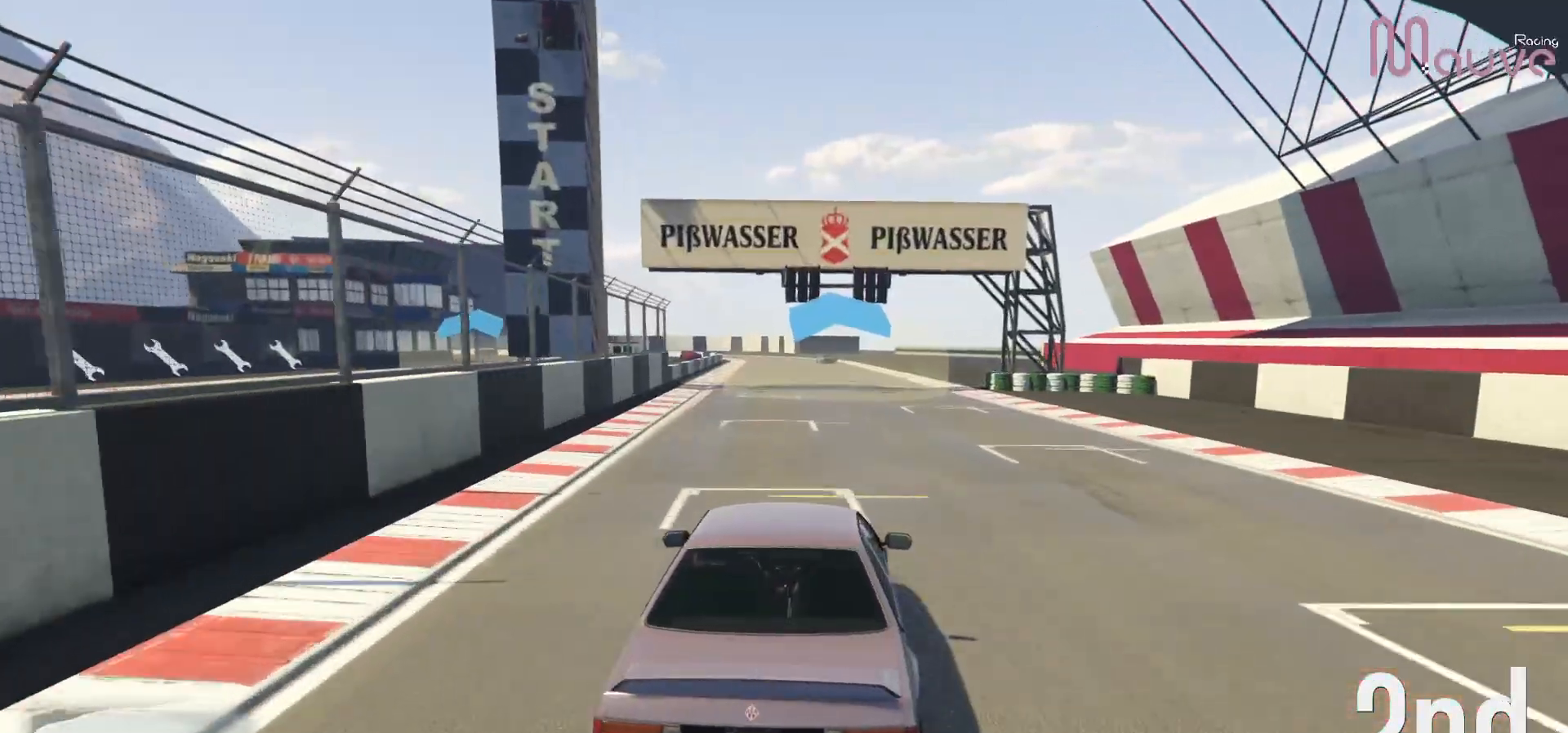
{"buttons": ["R2"], "left_stick": "center", "right_stick": "center", "events": [[67, "R3", "down"], [367, "R3", "up"], [400, "left_stick", "left"], [483, "left_stick", "center"]]}
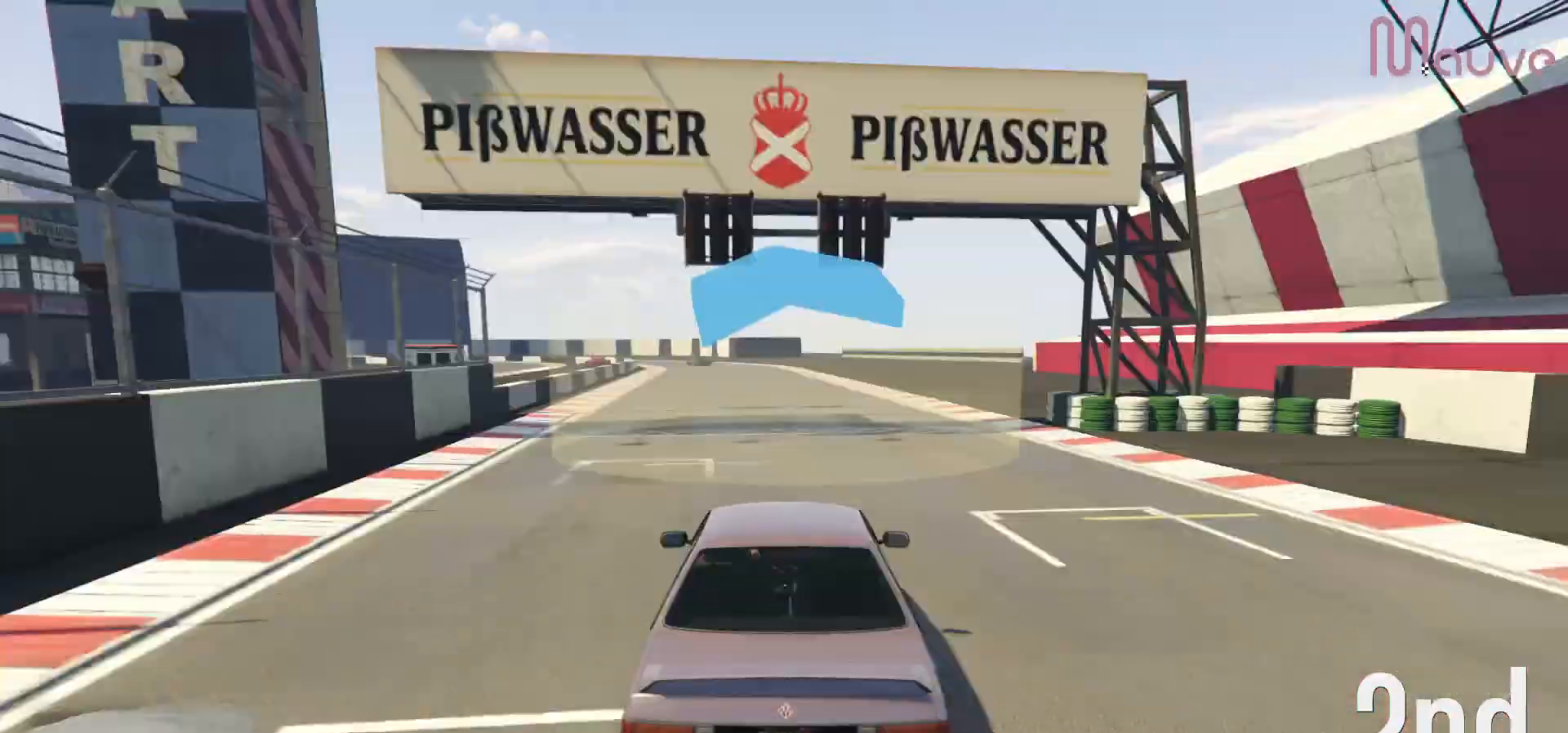
{"buttons": ["R2"], "left_stick": "center", "right_stick": "center", "events": []}
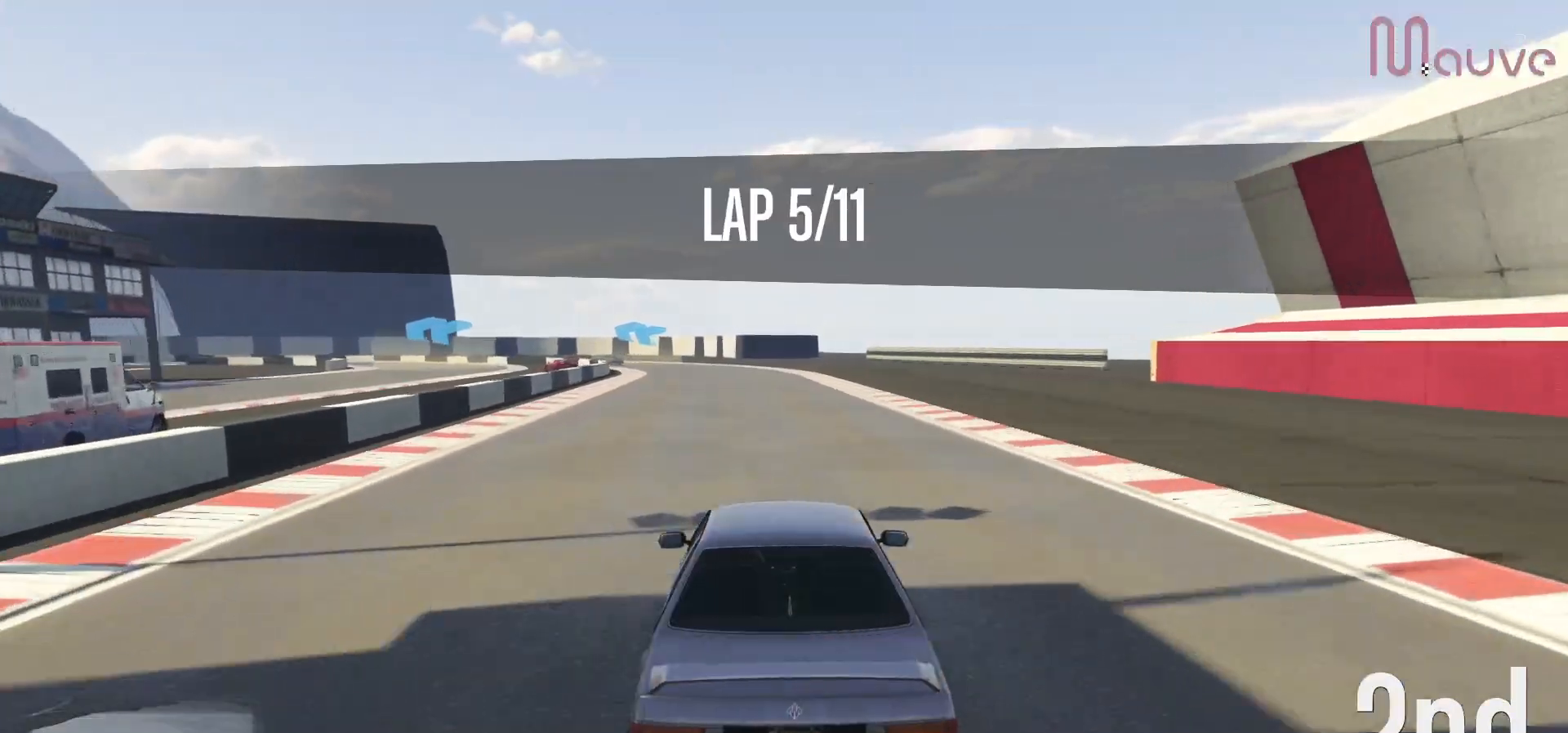
{"buttons": ["R2"], "left_stick": "left", "right_stick": "center", "events": [[417, "left_stick", "left"]]}
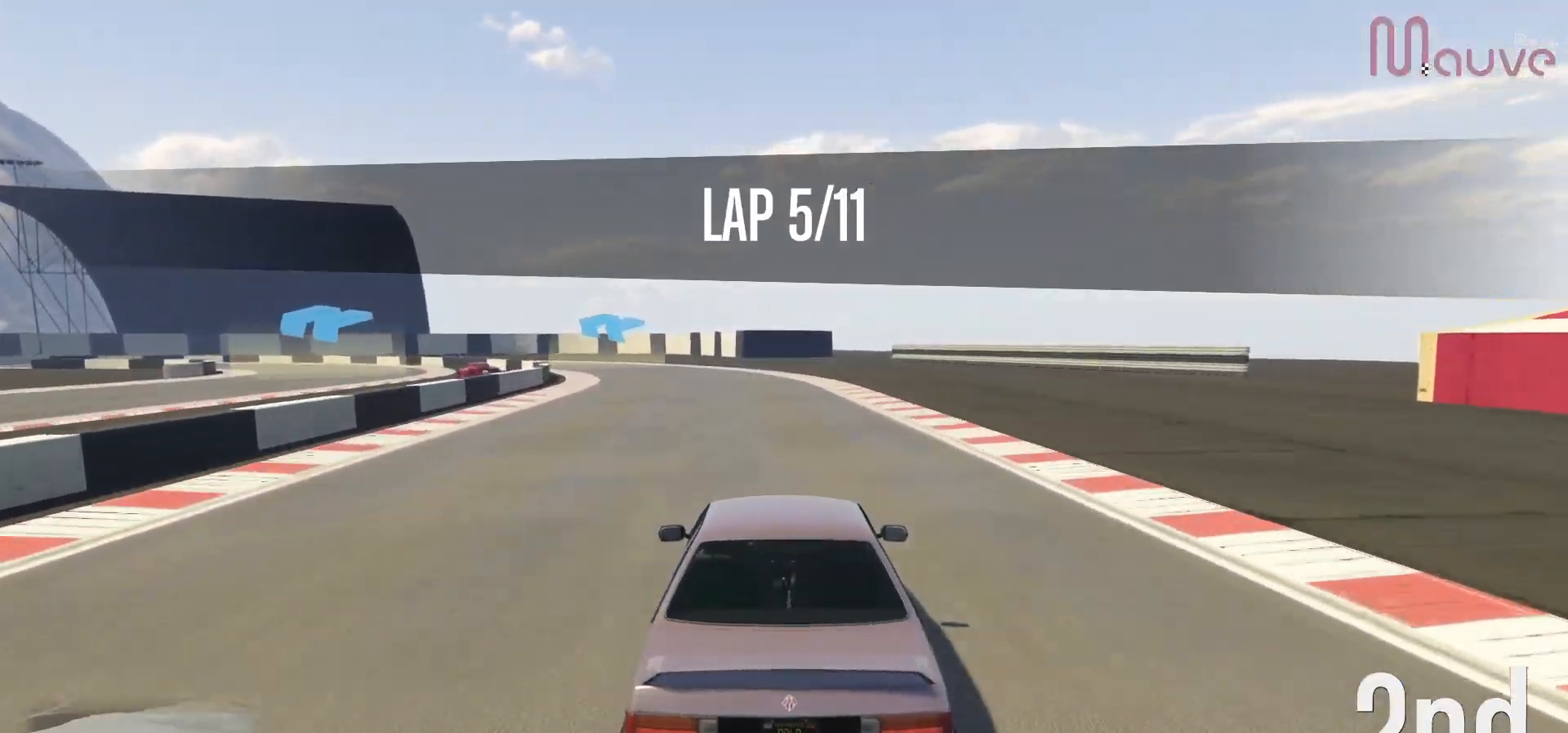
{"buttons": ["R2"], "left_stick": "center", "right_stick": "center", "events": [[17, "left_stick", "center"], [183, "left_stick", "left"], [333, "left_stick", "center"]]}
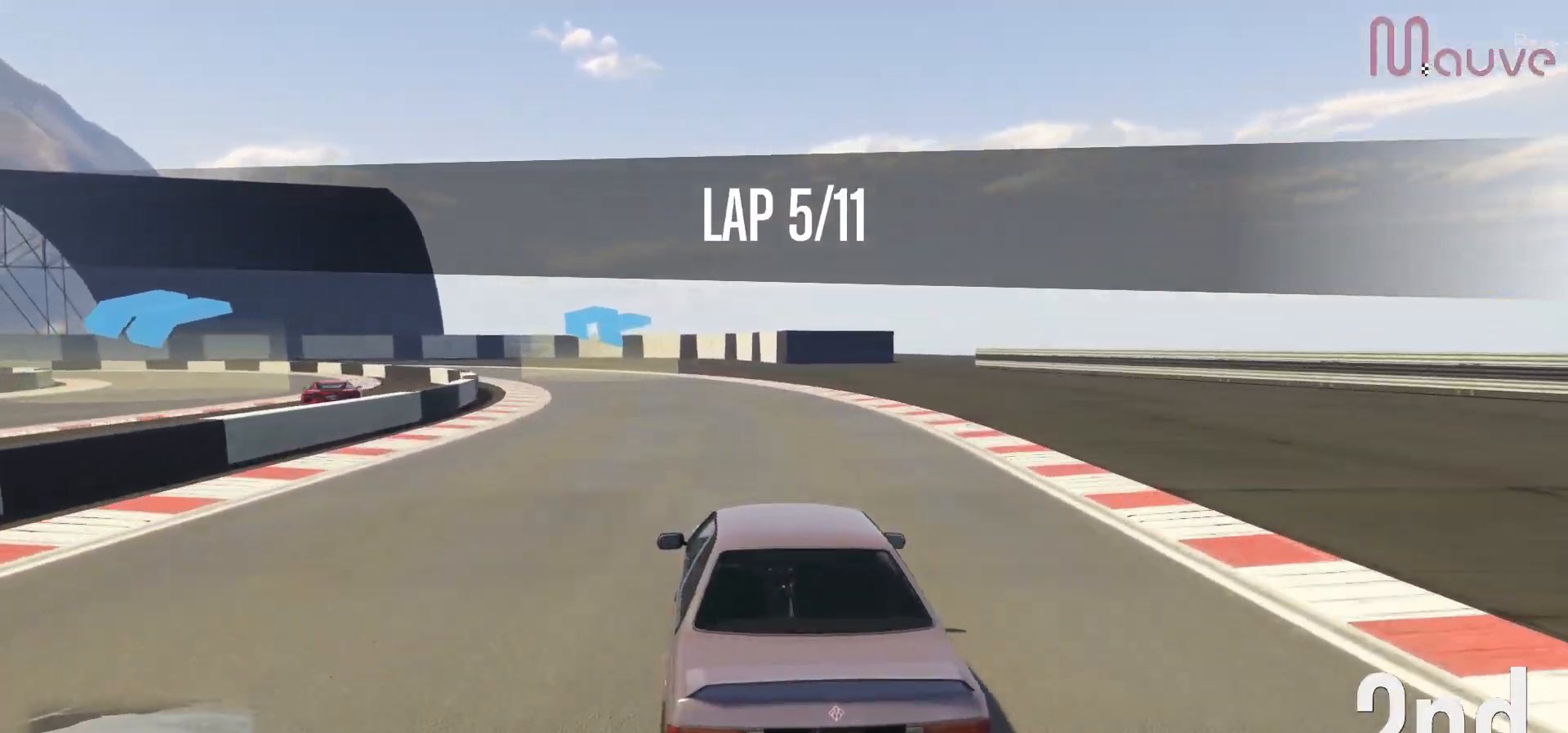
{"buttons": ["R2"], "left_stick": "center", "right_stick": "center", "events": [[17, "left_stick", "left"], [183, "left_stick", "center"], [267, "left_stick", "left"], [450, "left_stick", "center"]]}
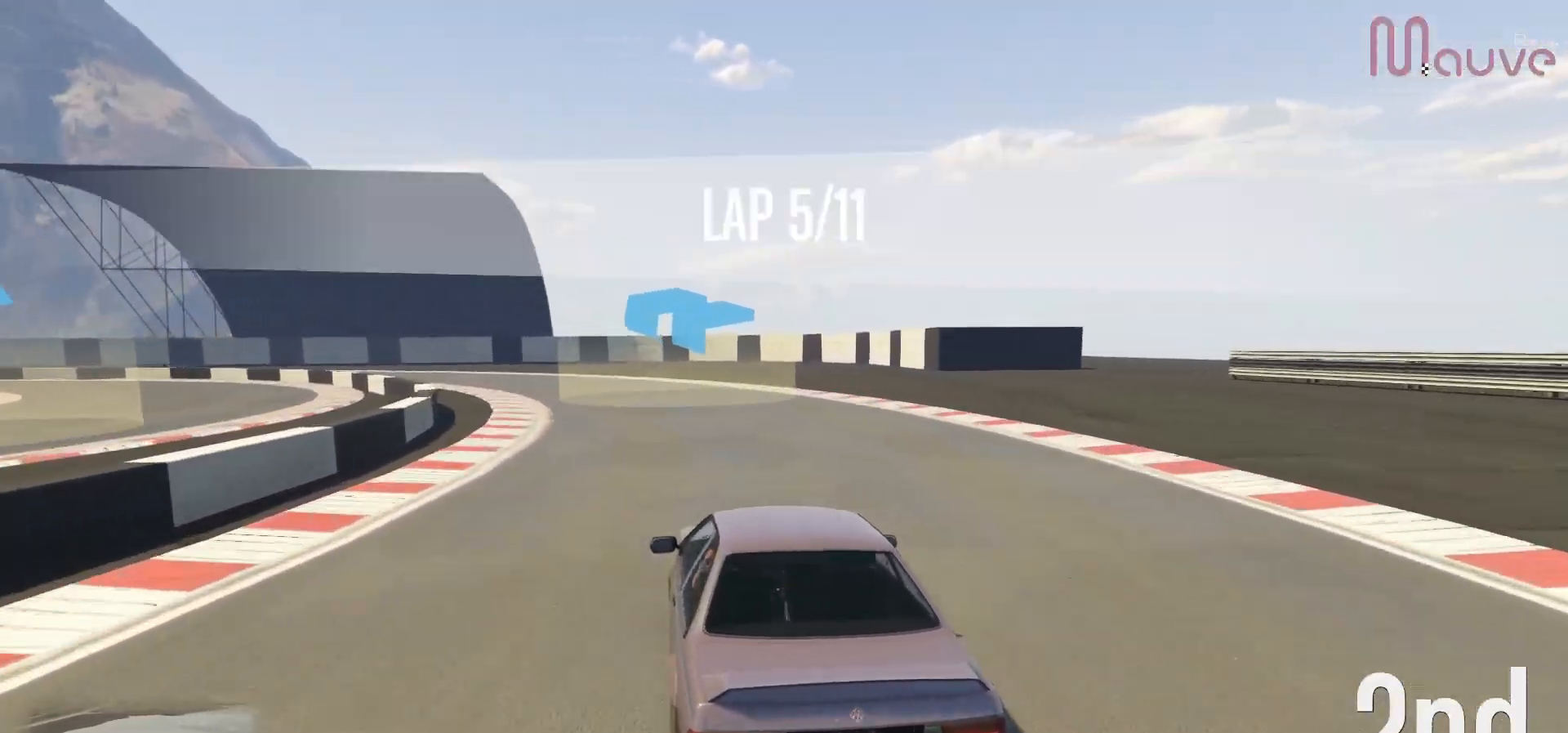
{"buttons": ["R2"], "left_stick": "left", "right_stick": "center", "events": [[50, "left_stick", "left"], [233, "left_stick", "center"], [317, "left_stick", "left"]]}
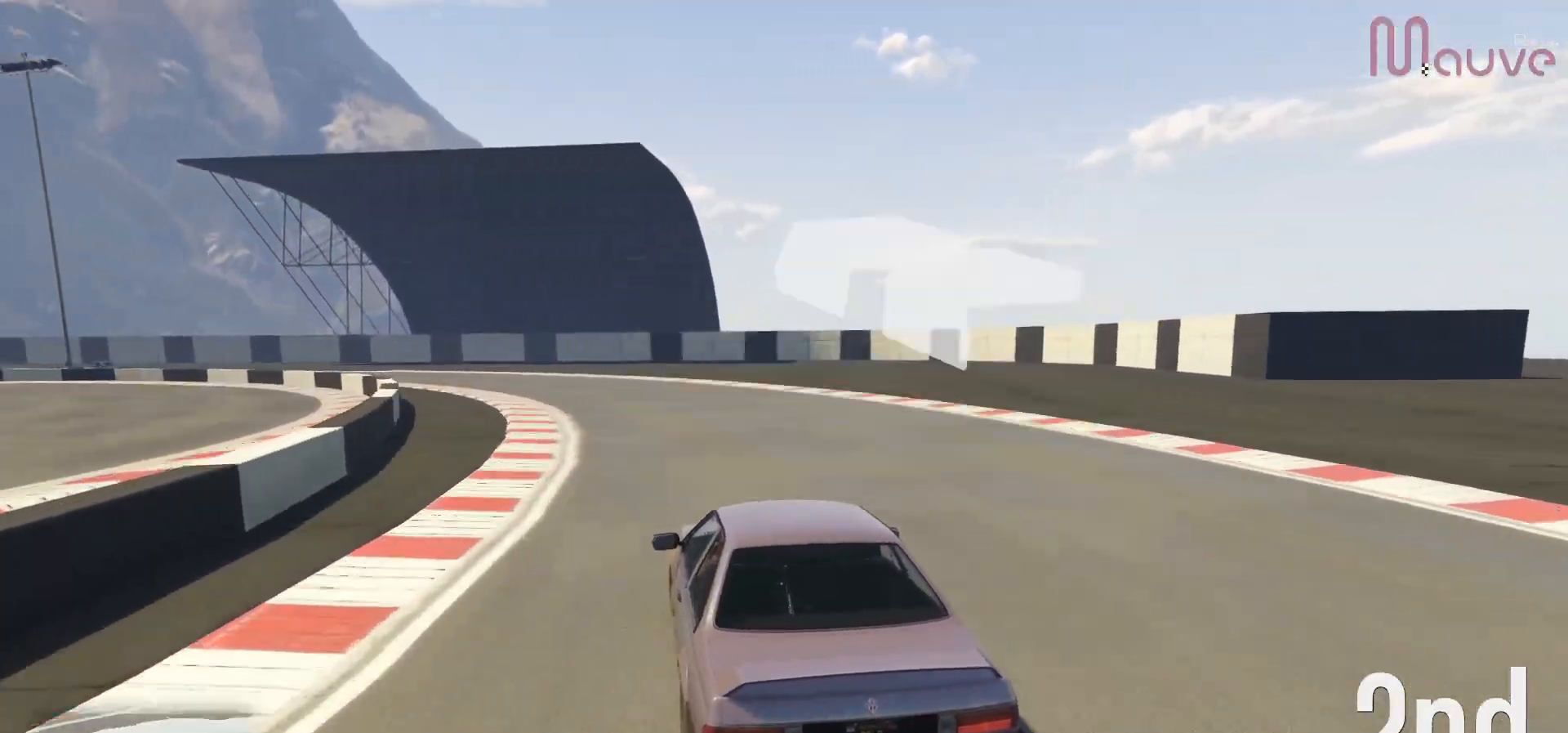
{"buttons": ["R2"], "left_stick": "left", "right_stick": "center", "events": [[17, "left_stick", "center"], [83, "left_stick", "left"], [267, "left_stick", "center"], [333, "left_stick", "left"]]}
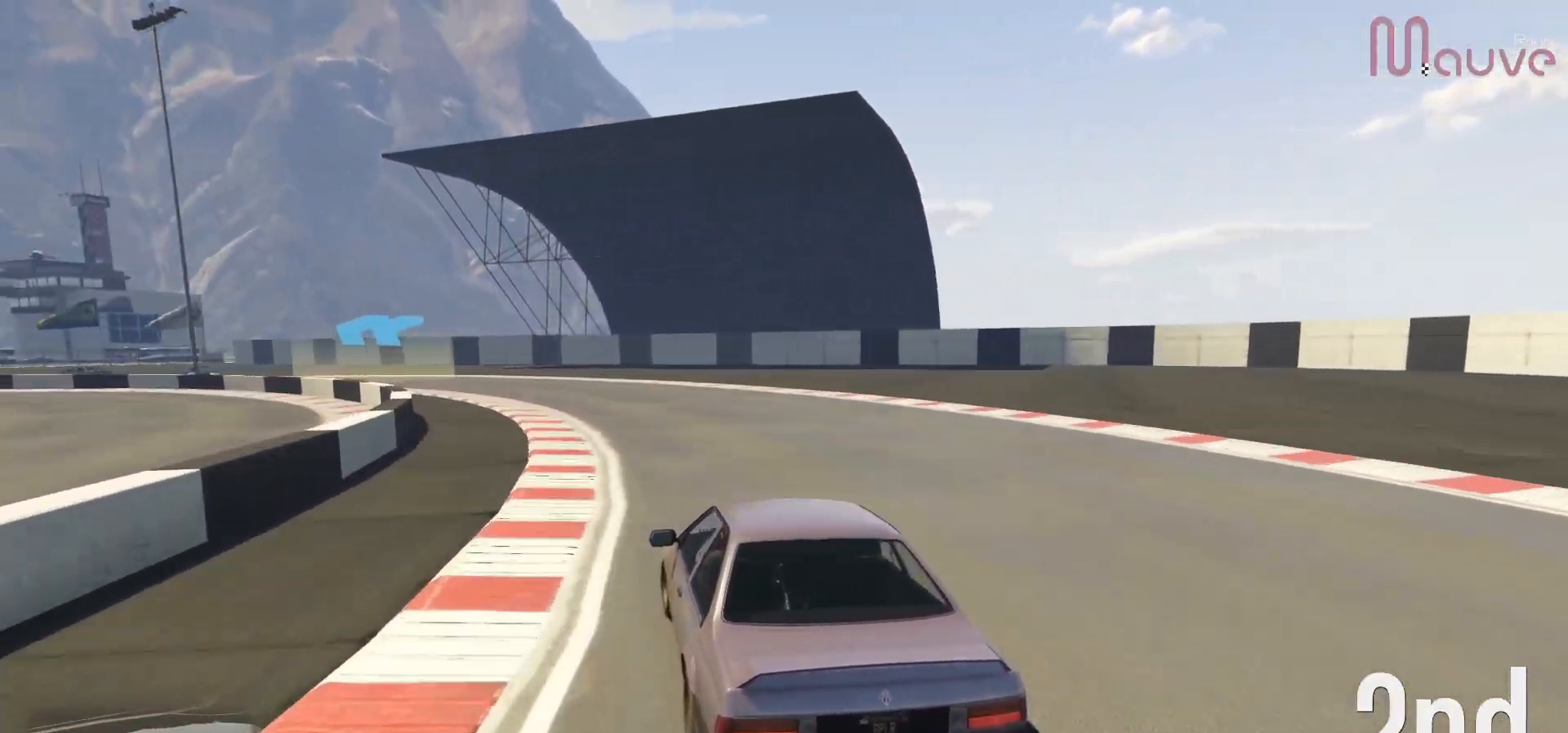
{"buttons": ["R2"], "left_stick": "left", "right_stick": "center", "events": [[33, "left_stick", "center"], [100, "left_stick", "left"], [283, "left_stick", "center"], [350, "left_stick", "left"]]}
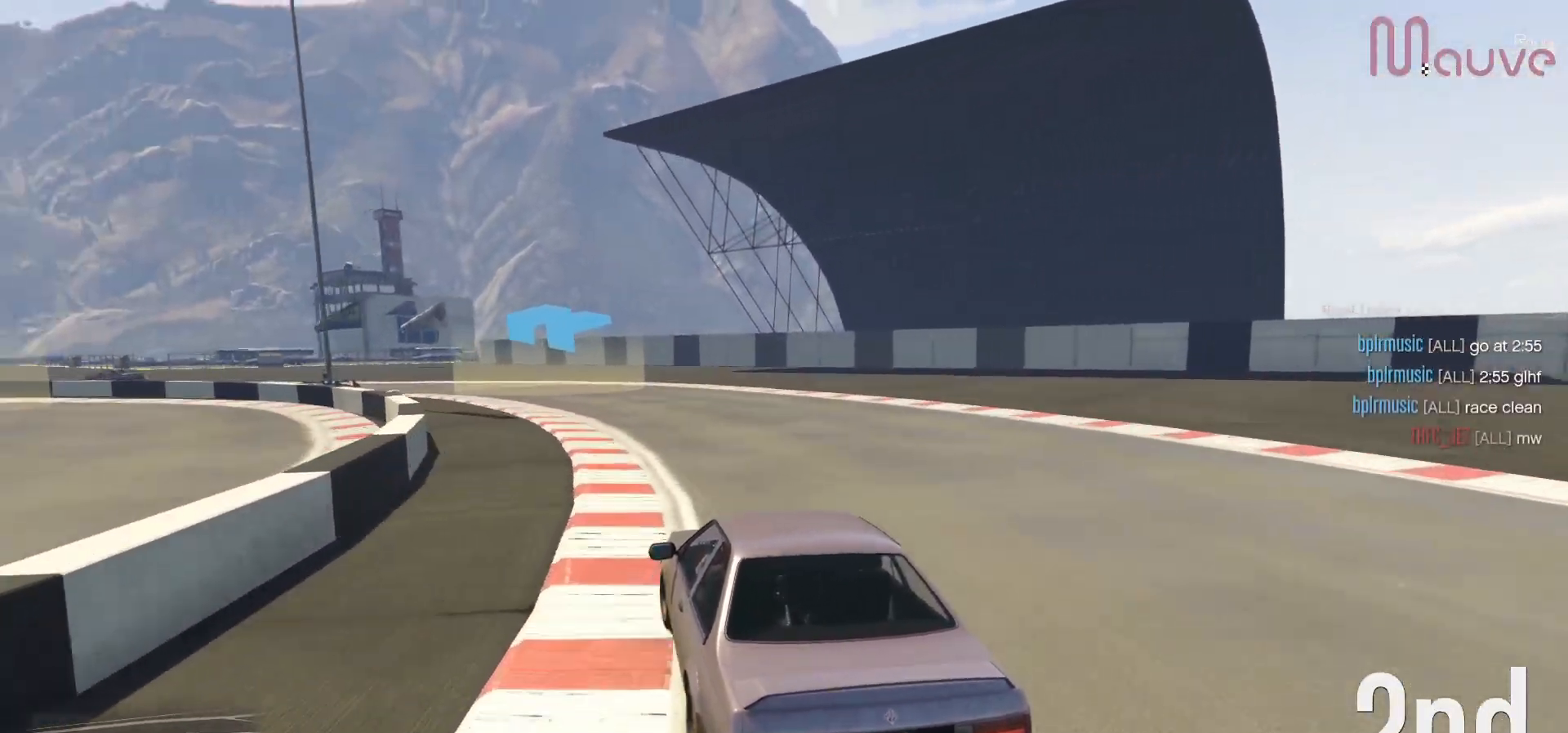
{"buttons": ["R2"], "left_stick": "left", "right_stick": "center", "events": [[50, "left_stick", "center"], [133, "left_stick", "left"], [300, "left_stick", "center"], [417, "left_stick", "left"]]}
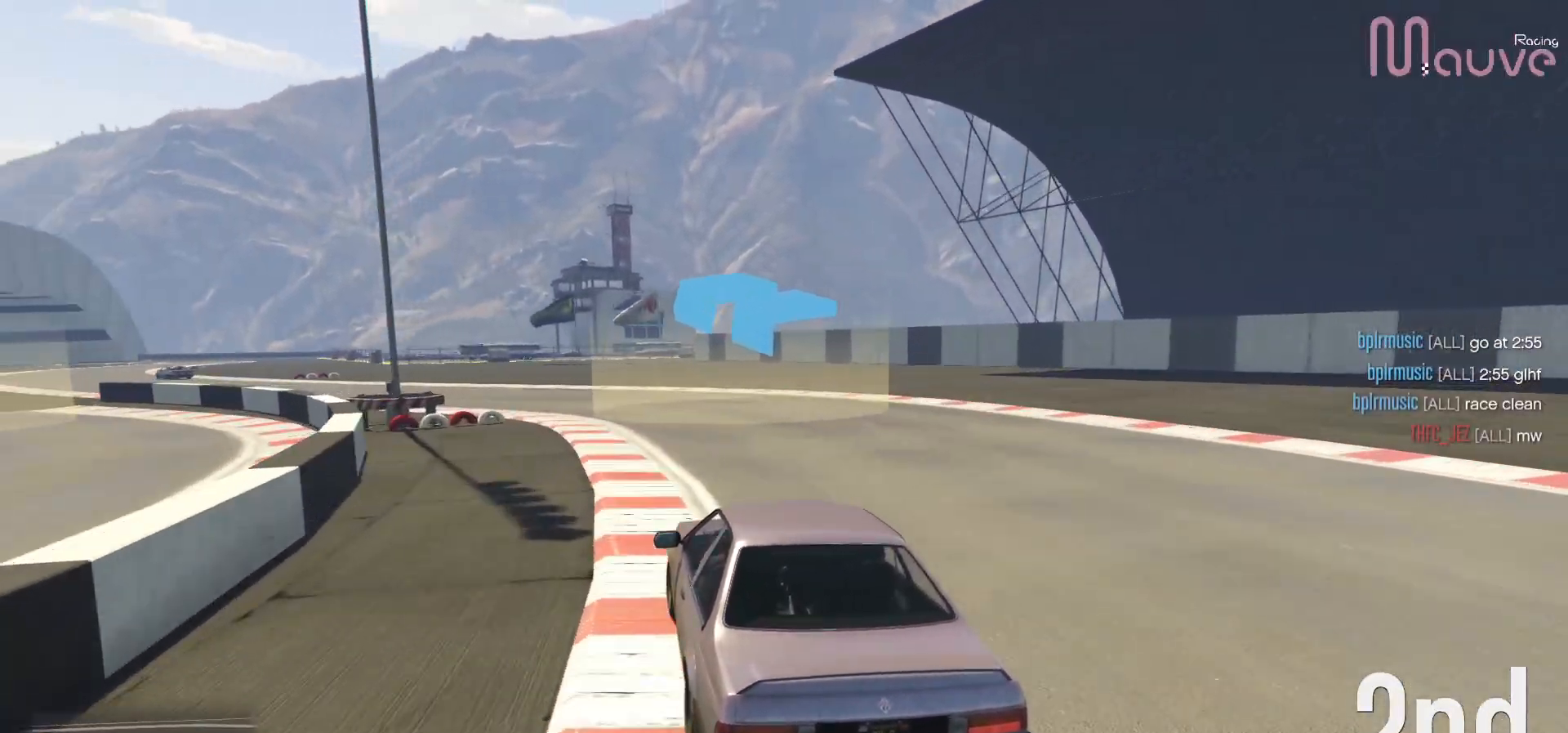
{"buttons": ["R2"], "left_stick": "left", "right_stick": "center", "events": [[100, "left_stick", "center"], [183, "left_stick", "left"], [367, "left_stick", "center"], [450, "left_stick", "left"]]}
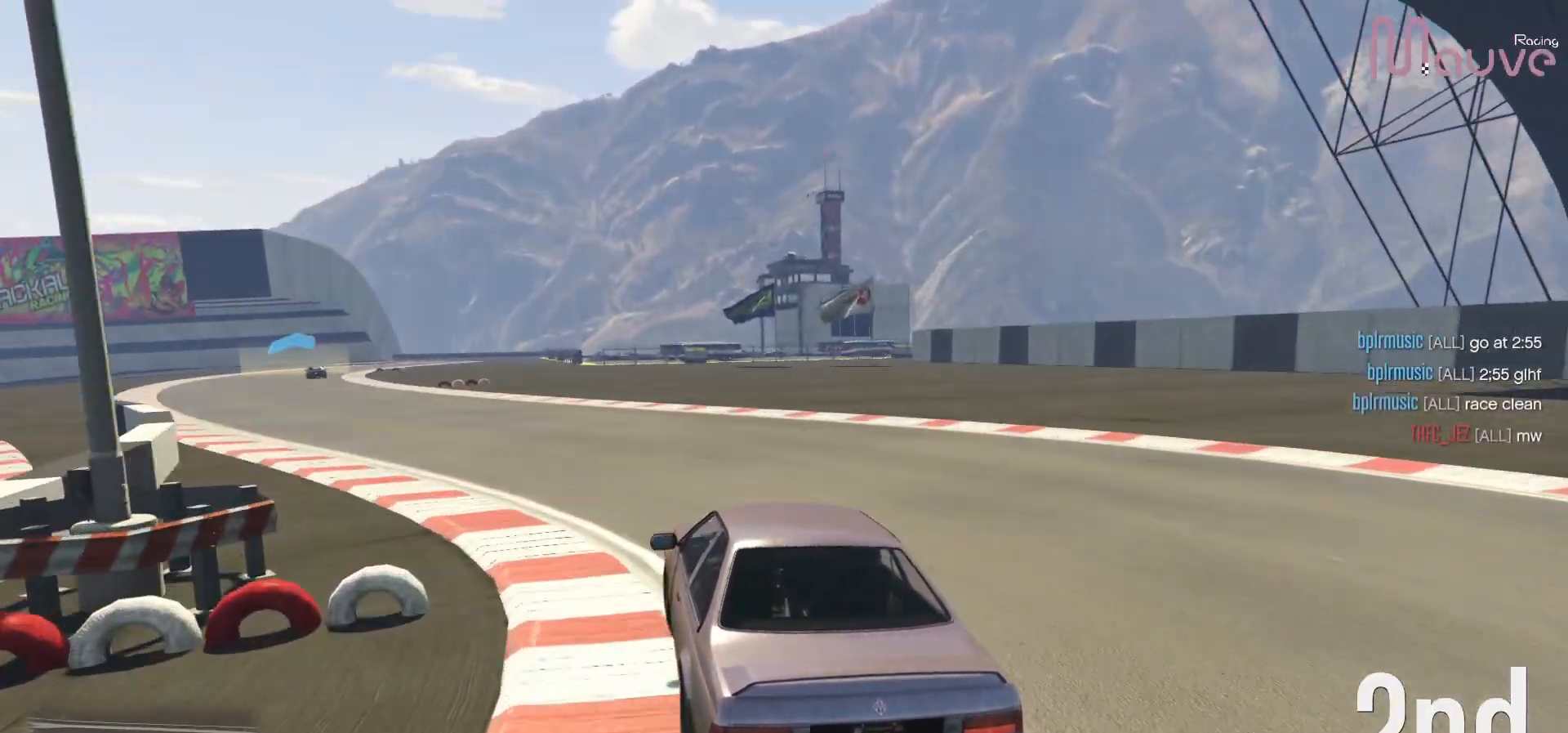
{"buttons": ["R2"], "left_stick": "left", "right_stick": "center", "events": [[150, "left_stick", "center"], [200, "left_stick", "left"], [383, "left_stick", "center"], [483, "left_stick", "left"]]}
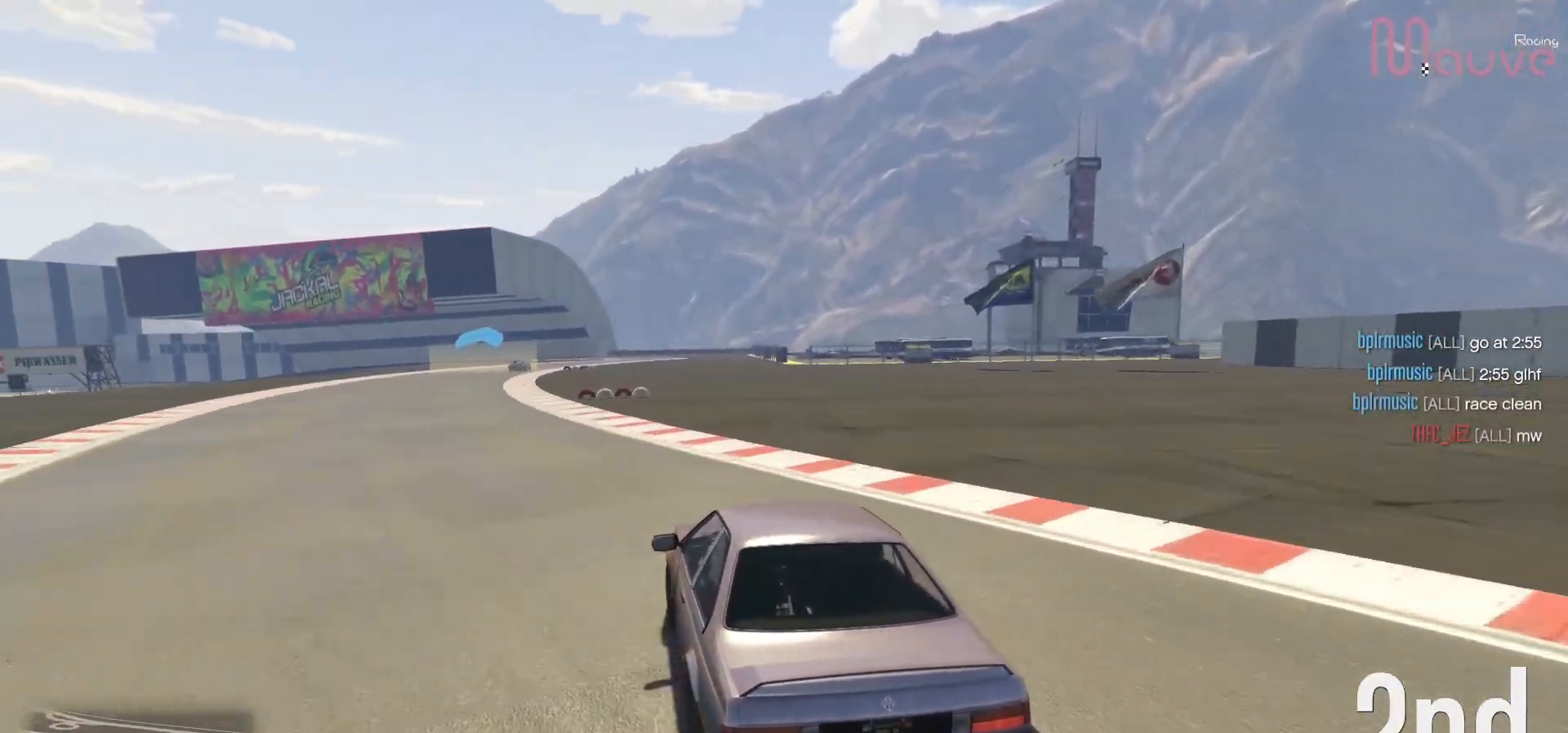
{"buttons": ["R2"], "left_stick": "center", "right_stick": "center", "events": [[133, "left_stick", "center"], [233, "left_stick", "left"], [333, "left_stick", "center"]]}
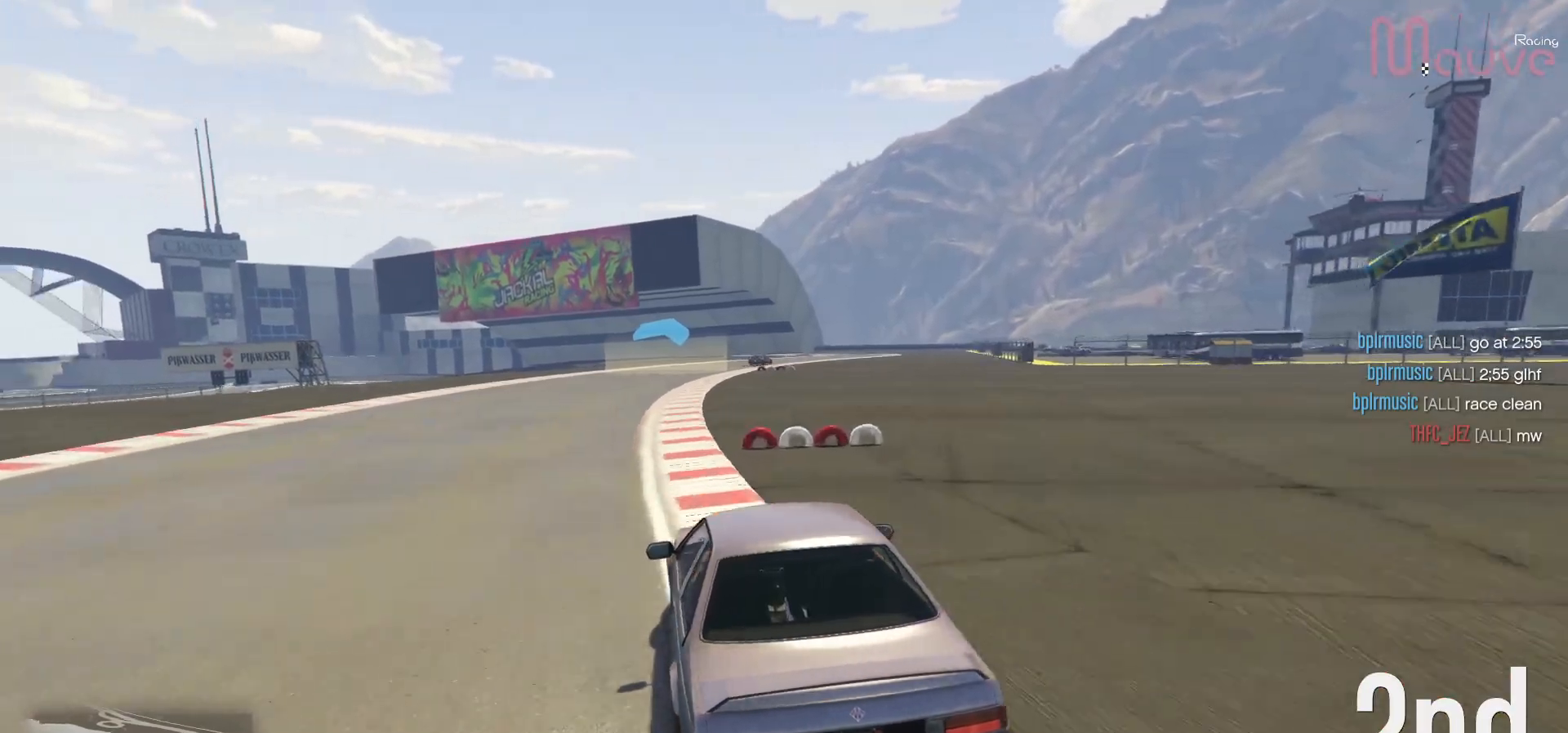
{"buttons": ["R2"], "left_stick": "center", "right_stick": "center", "events": [[300, "left_stick", "right"], [433, "left_stick", "center"]]}
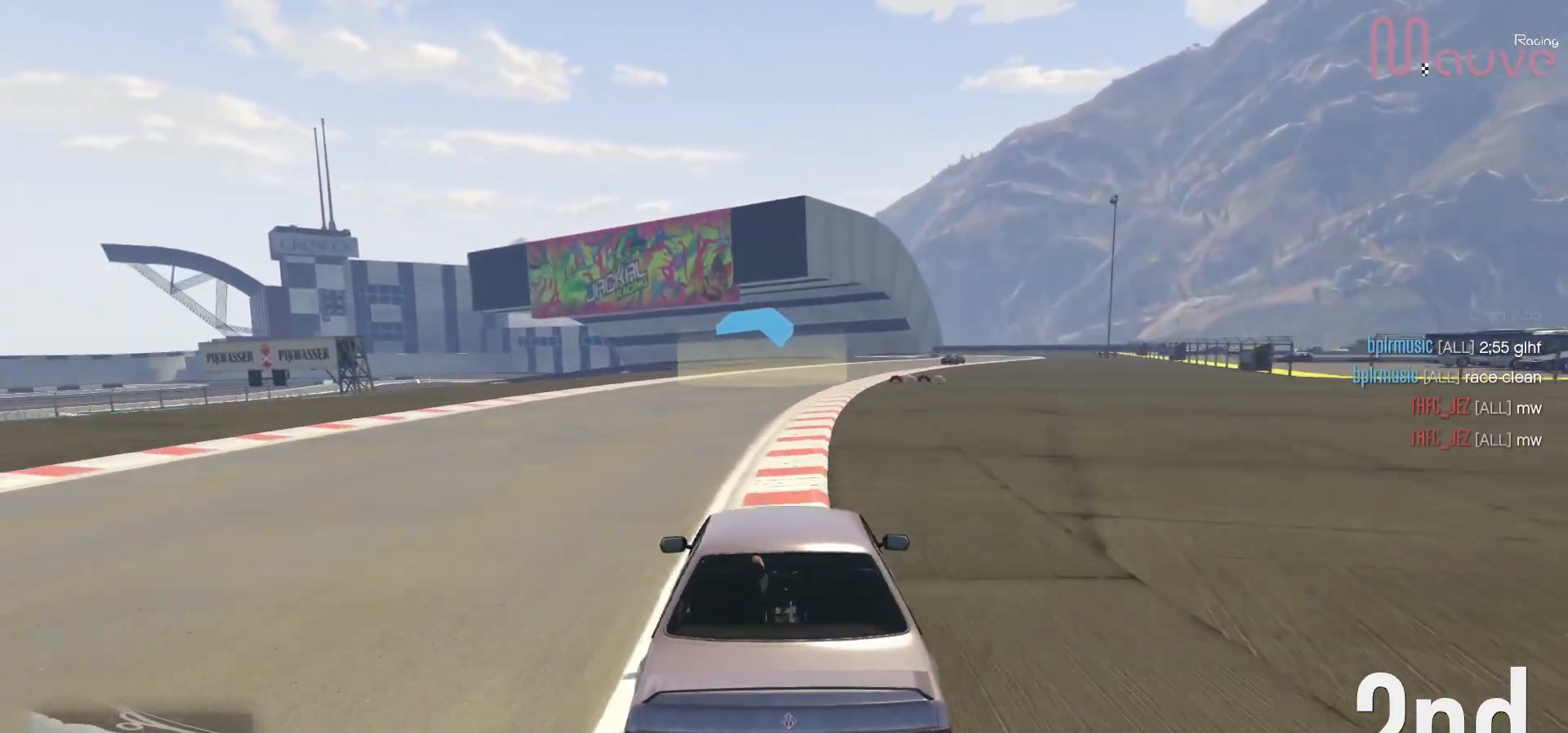
{"buttons": ["R2"], "left_stick": "center", "right_stick": "center", "events": [[333, "left_stick", "right"], [467, "left_stick", "center"]]}
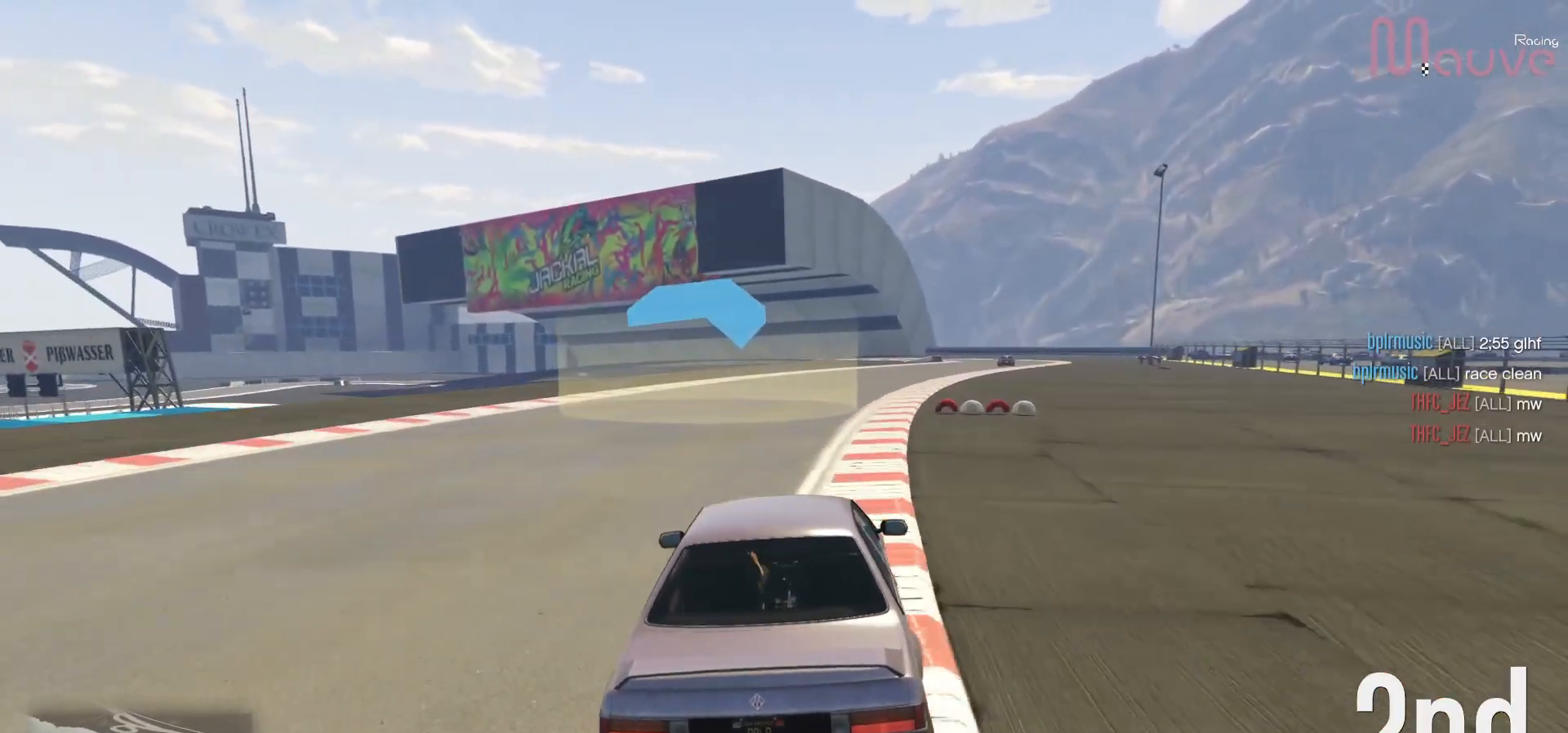
{"buttons": ["R2"], "left_stick": "right", "right_stick": "center", "events": [[83, "left_stick", "right"], [250, "left_stick", "center"], [400, "left_stick", "right"]]}
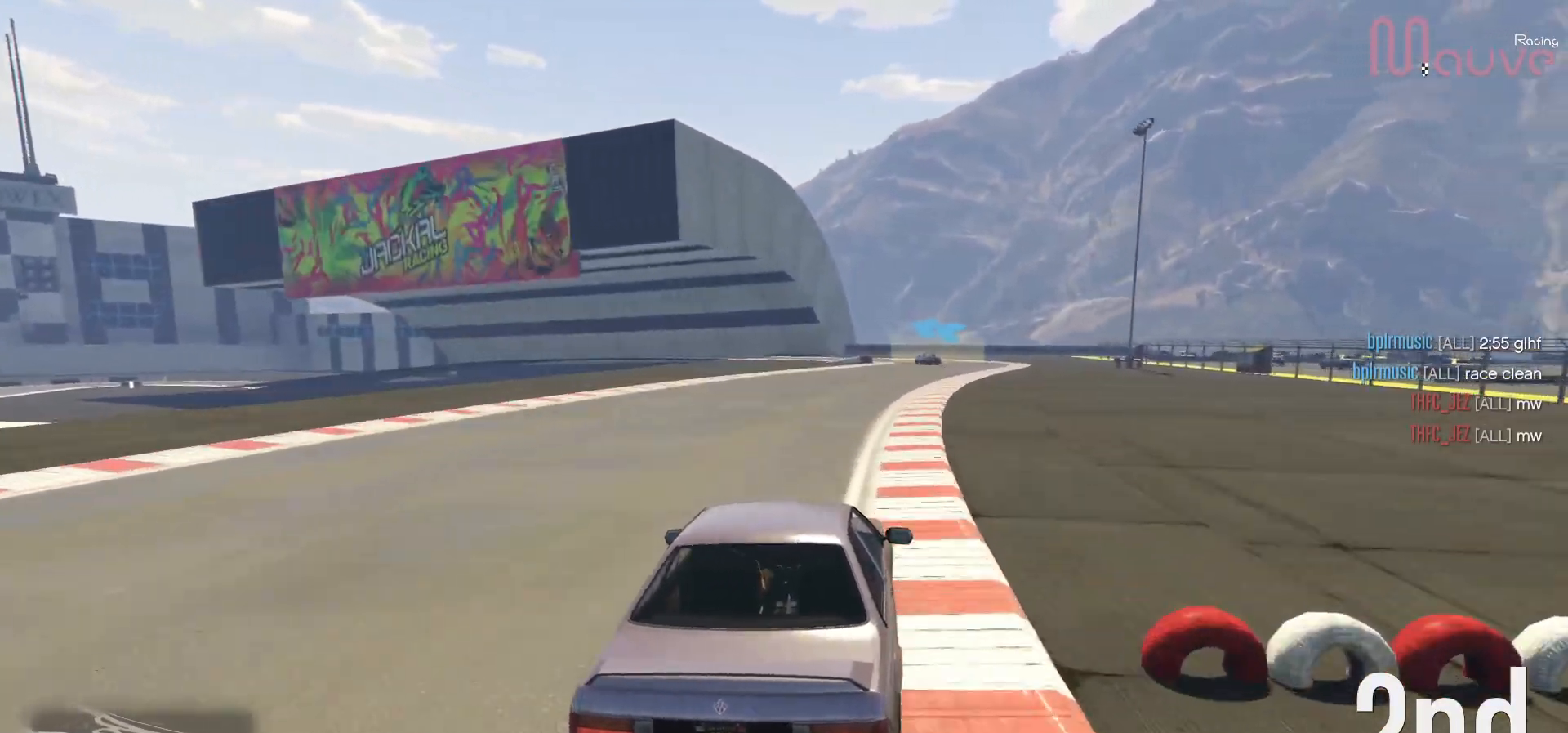
{"buttons": ["R2"], "left_stick": "right", "right_stick": "center", "events": [[50, "left_stick", "center"], [200, "left_stick", "right"], [317, "left_stick", "center"], [467, "left_stick", "right"]]}
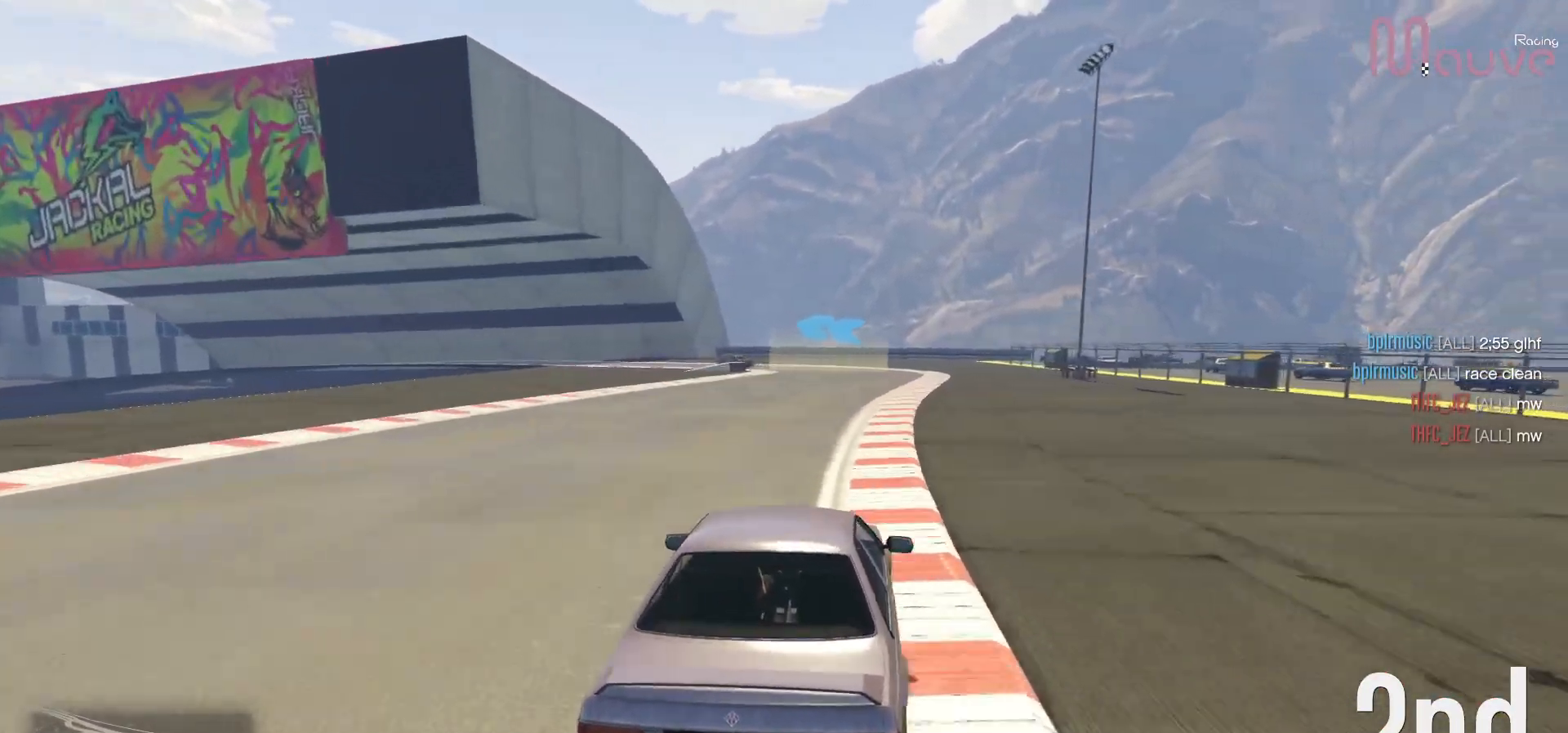
{"buttons": ["L2"], "left_stick": "center", "right_stick": "center", "events": [[50, "left_stick", "center"], [350, "L2", "down"], [350, "left_stick", "left"], [417, "R2", "up"], [467, "left_stick", "center"]]}
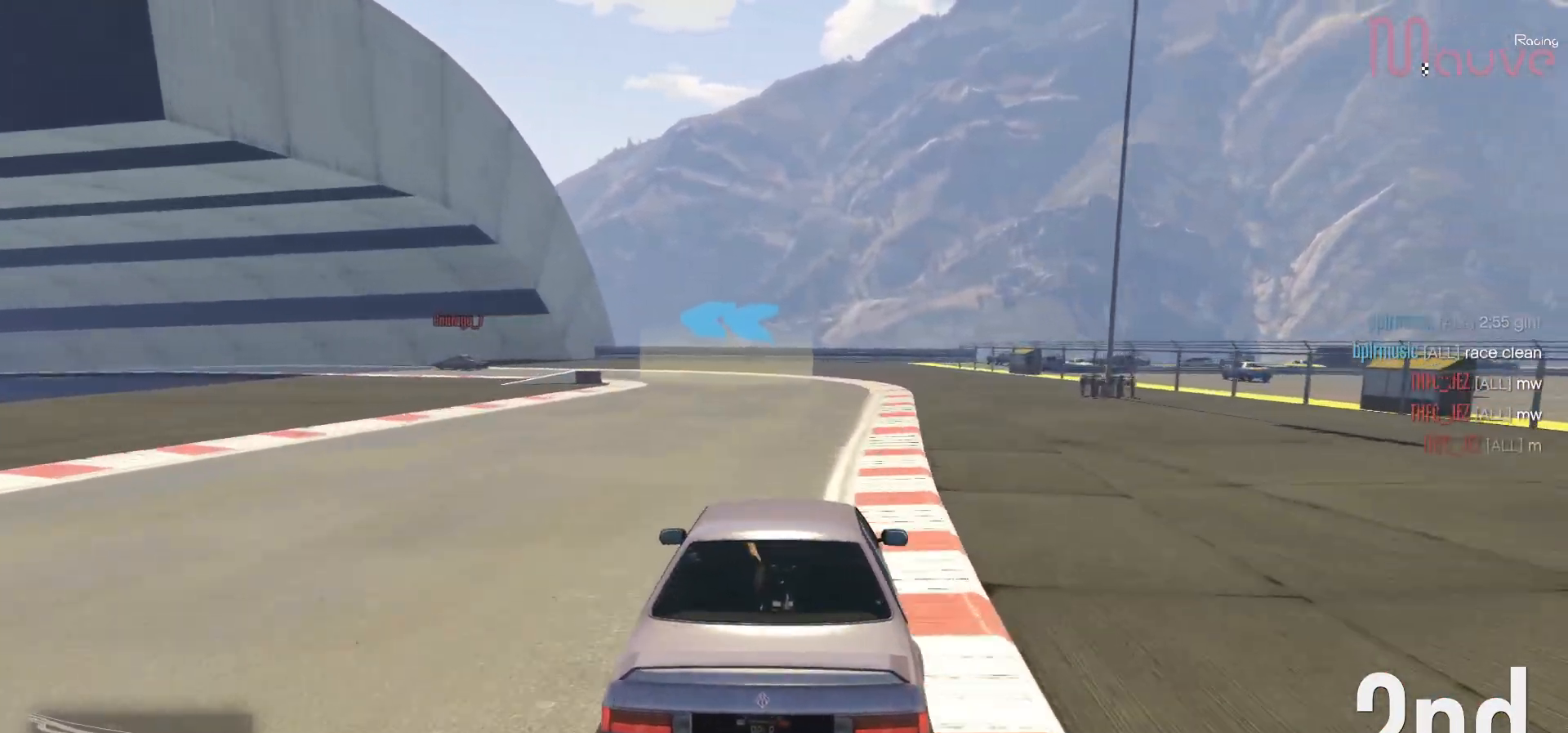
{"buttons": [], "left_stick": "center", "right_stick": "center", "events": [[67, "left_stick", "left"], [150, "L2", "up"], [233, "left_stick", "center"], [317, "left_stick", "left"], [483, "left_stick", "center"]]}
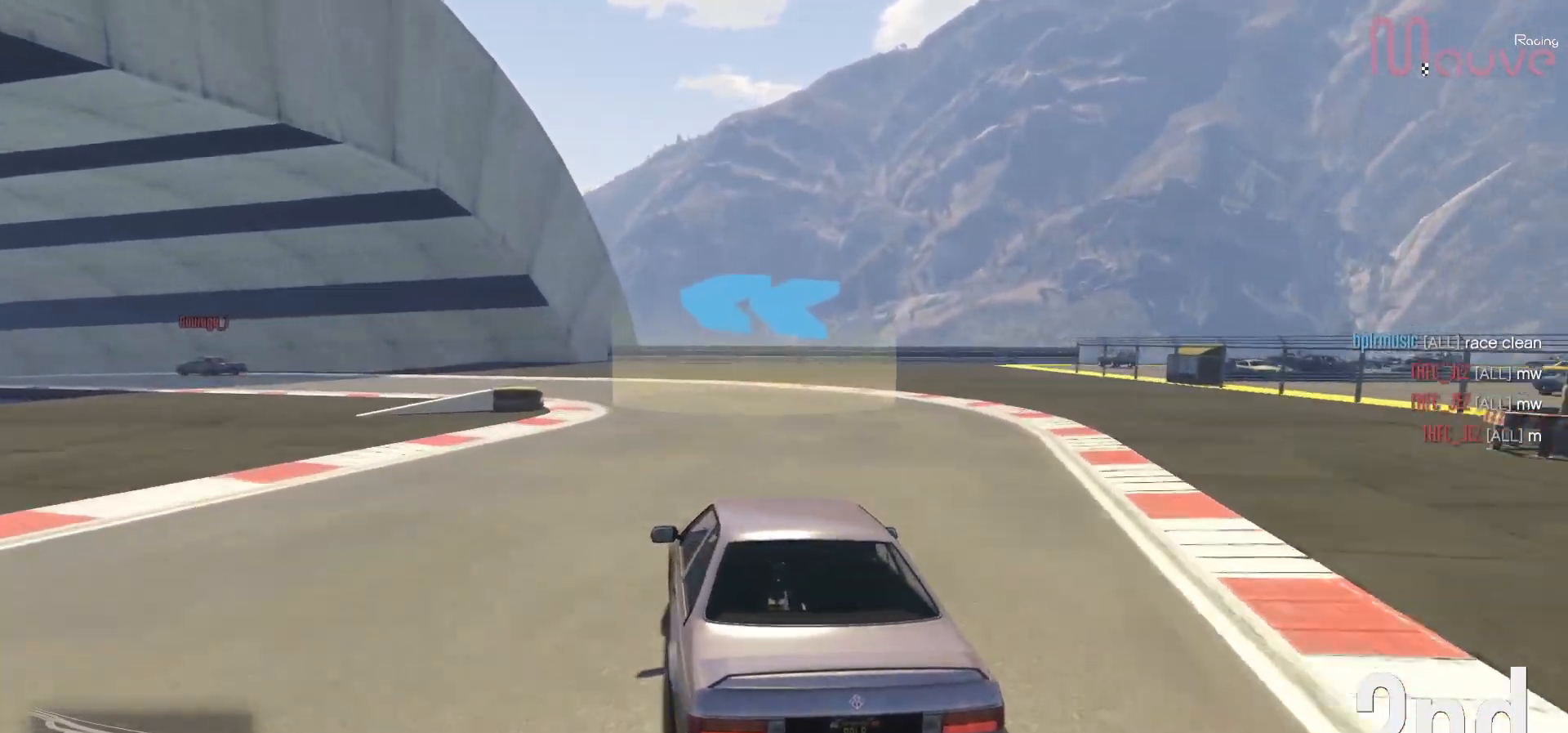
{"buttons": ["R2"], "left_stick": "center", "right_stick": "center", "events": [[33, "left_stick", "left"], [200, "left_stick", "center"], [283, "left_stick", "left"], [367, "R2", "down"], [467, "left_stick", "center"]]}
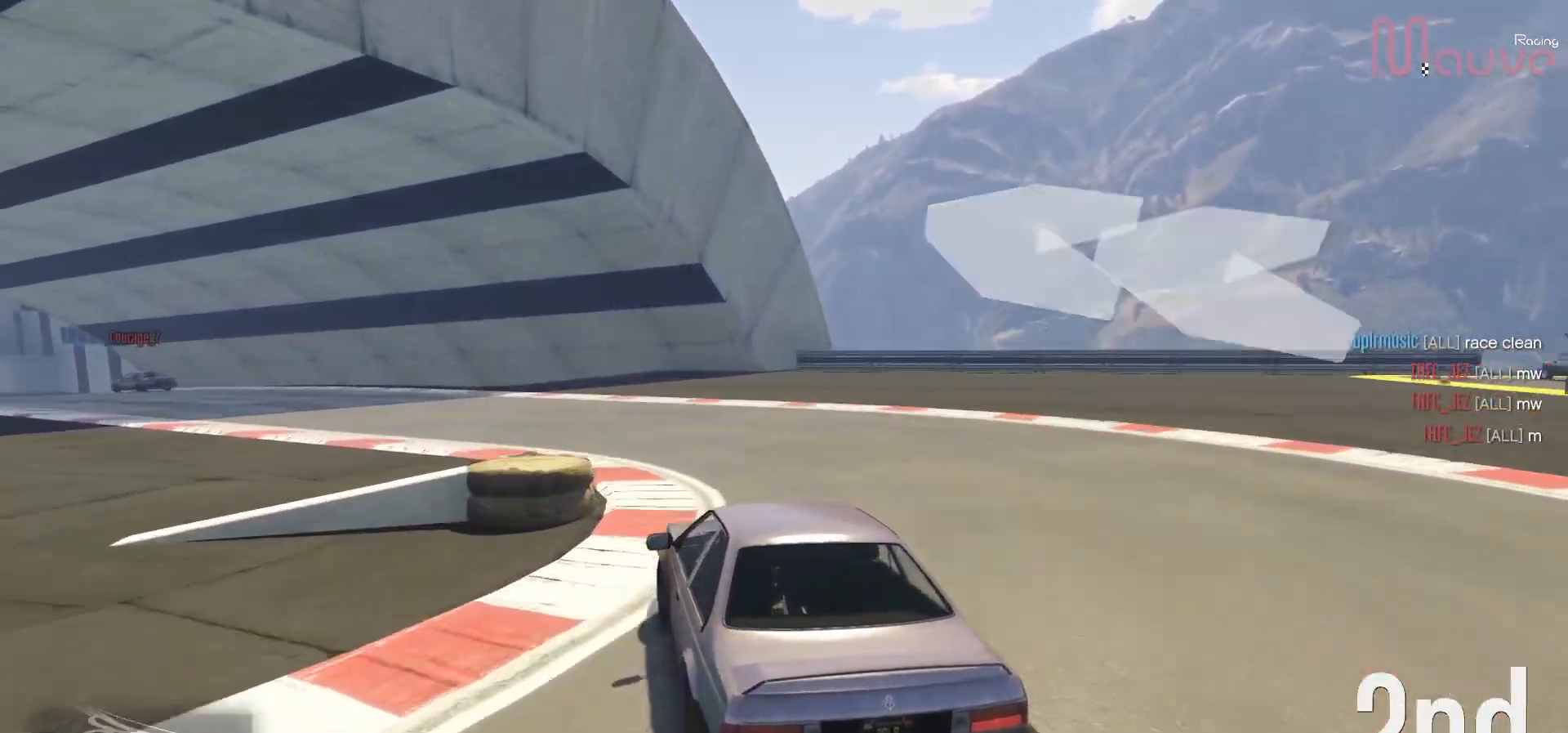
{"buttons": ["R2"], "left_stick": "center", "right_stick": "center", "events": [[33, "left_stick", "left"], [200, "left_stick", "center"], [267, "left_stick", "left"], [450, "left_stick", "center"]]}
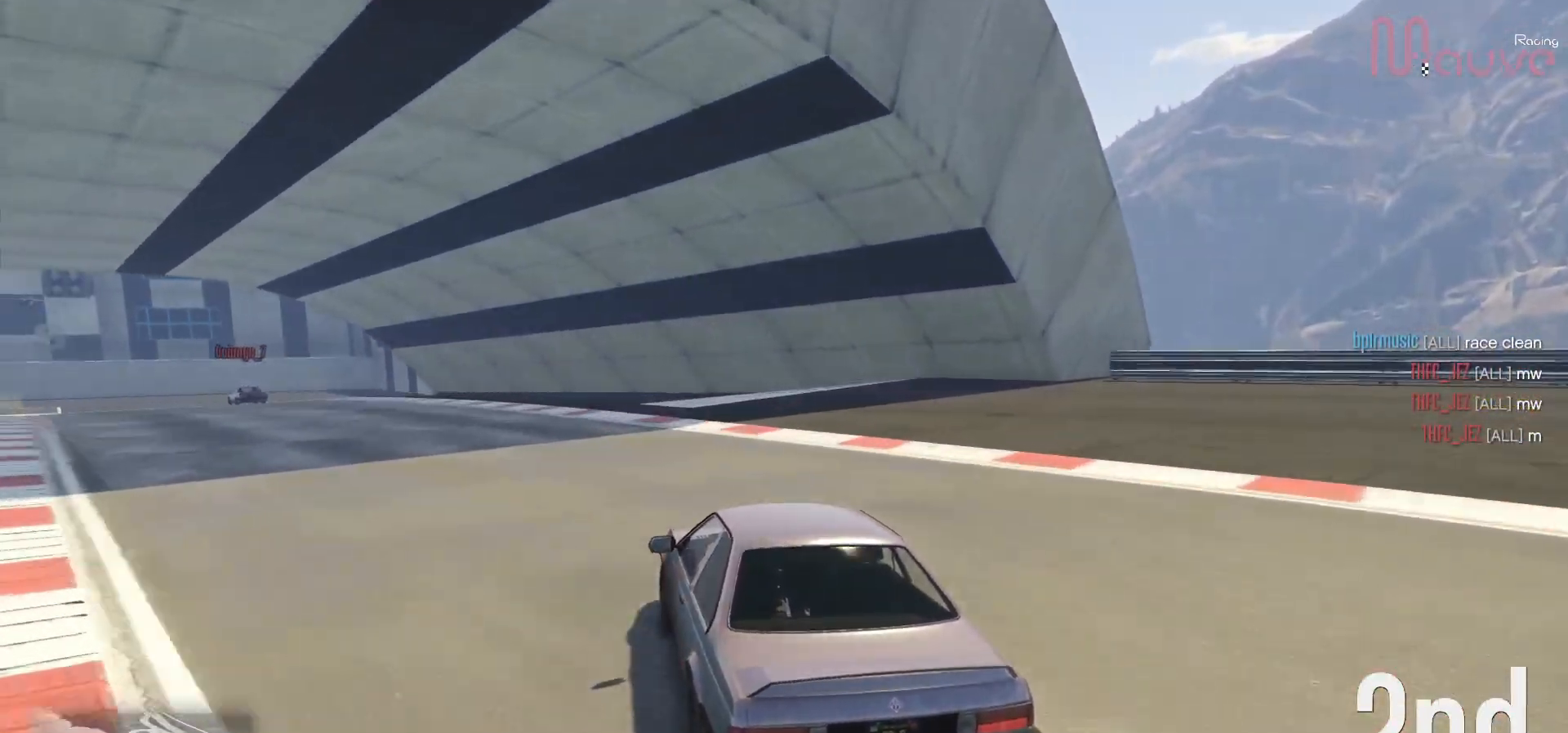
{"buttons": ["R2"], "left_stick": "center", "right_stick": "center", "events": [[83, "left_stick", "left"], [267, "left_stick", "center"], [350, "left_stick", "left"], [483, "left_stick", "center"]]}
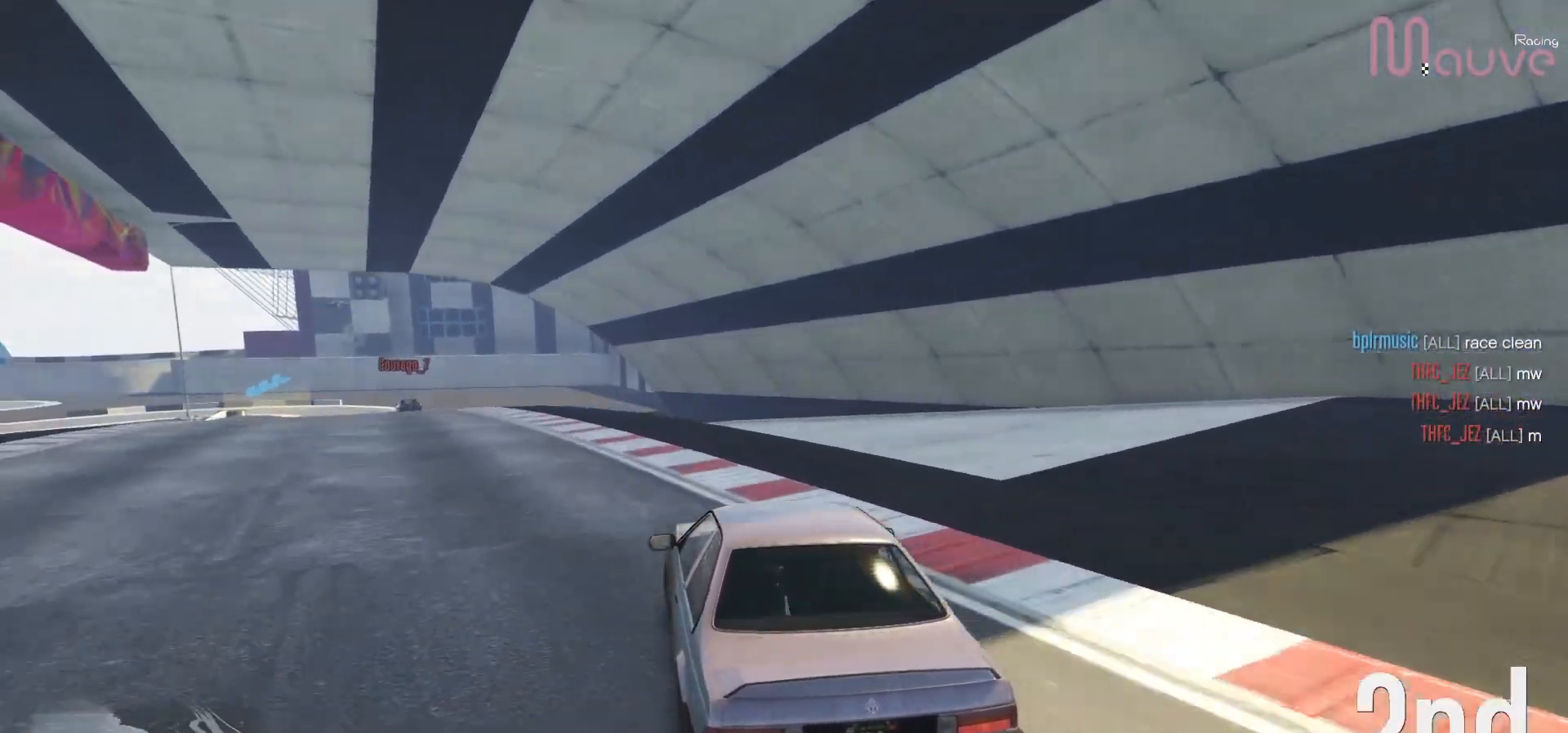
{"buttons": ["R2"], "left_stick": "left", "right_stick": "center", "events": [[100, "left_stick", "left"], [267, "left_stick", "center"], [383, "left_stick", "left"]]}
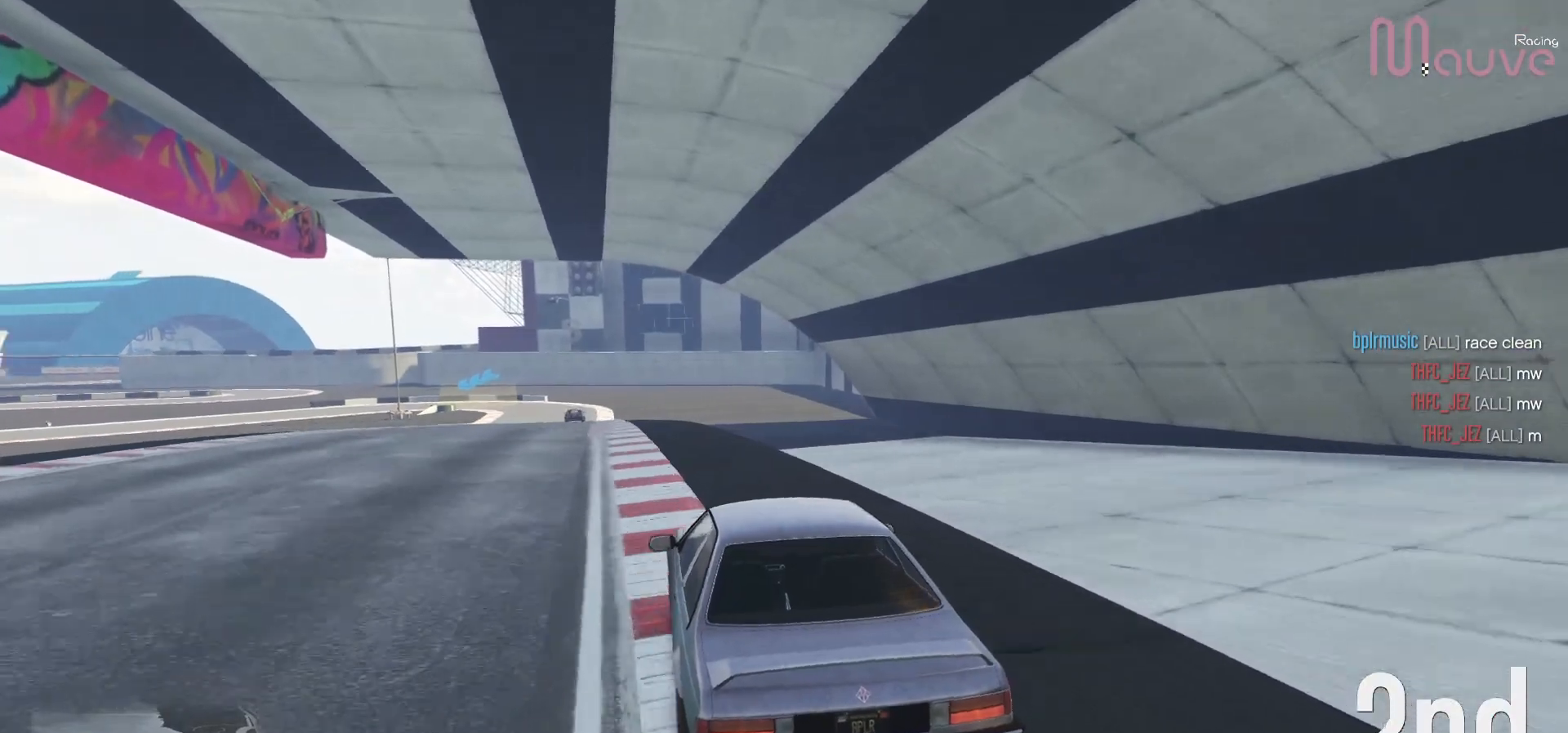
{"buttons": ["R2"], "left_stick": "center", "right_stick": "center", "events": [[33, "left_stick", "center"], [217, "left_stick", "left"], [317, "left_stick", "center"]]}
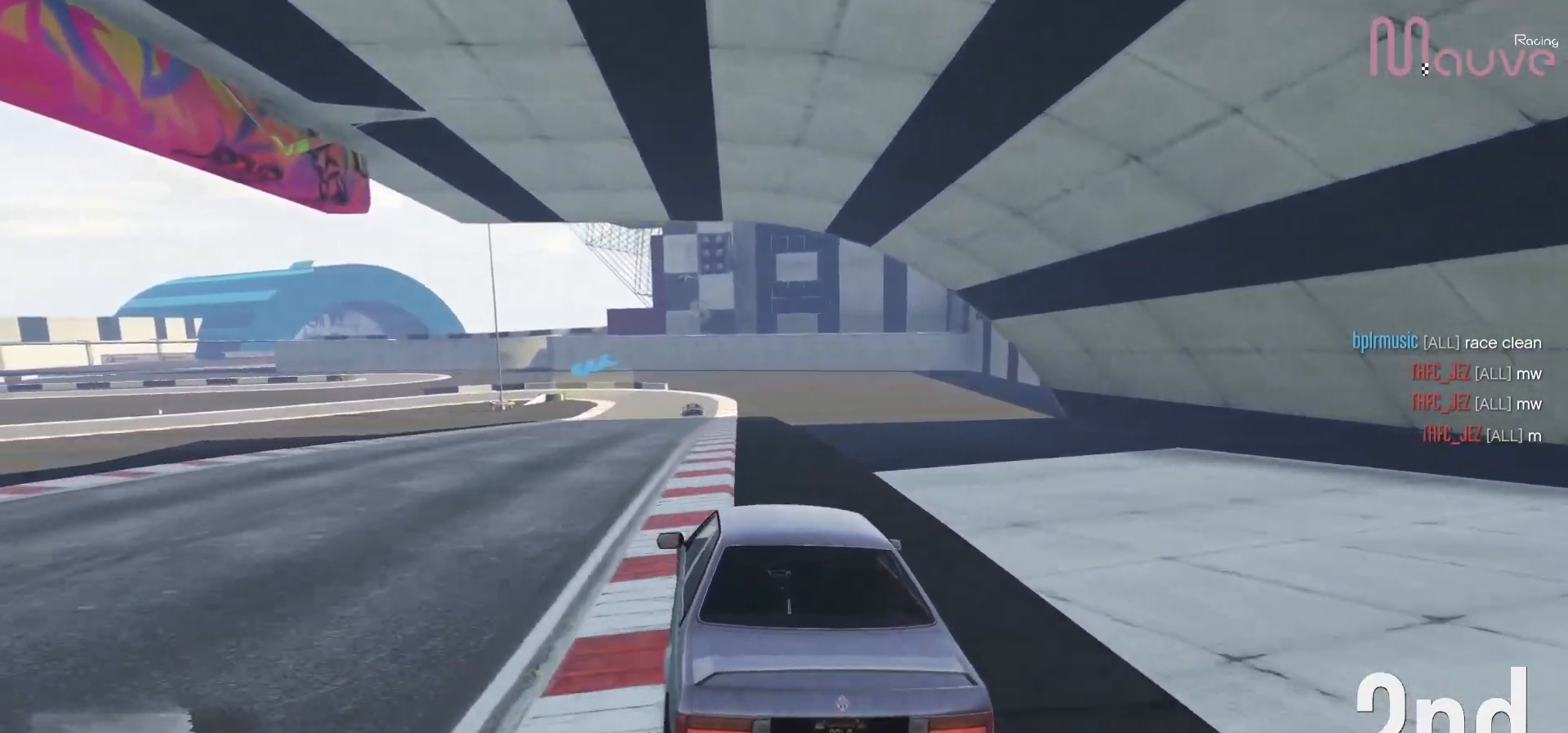
{"buttons": ["R2"], "left_stick": "center", "right_stick": "center", "events": [[67, "left_stick", "left"], [117, "left_stick", "center"], [400, "left_stick", "right"], [483, "left_stick", "center"]]}
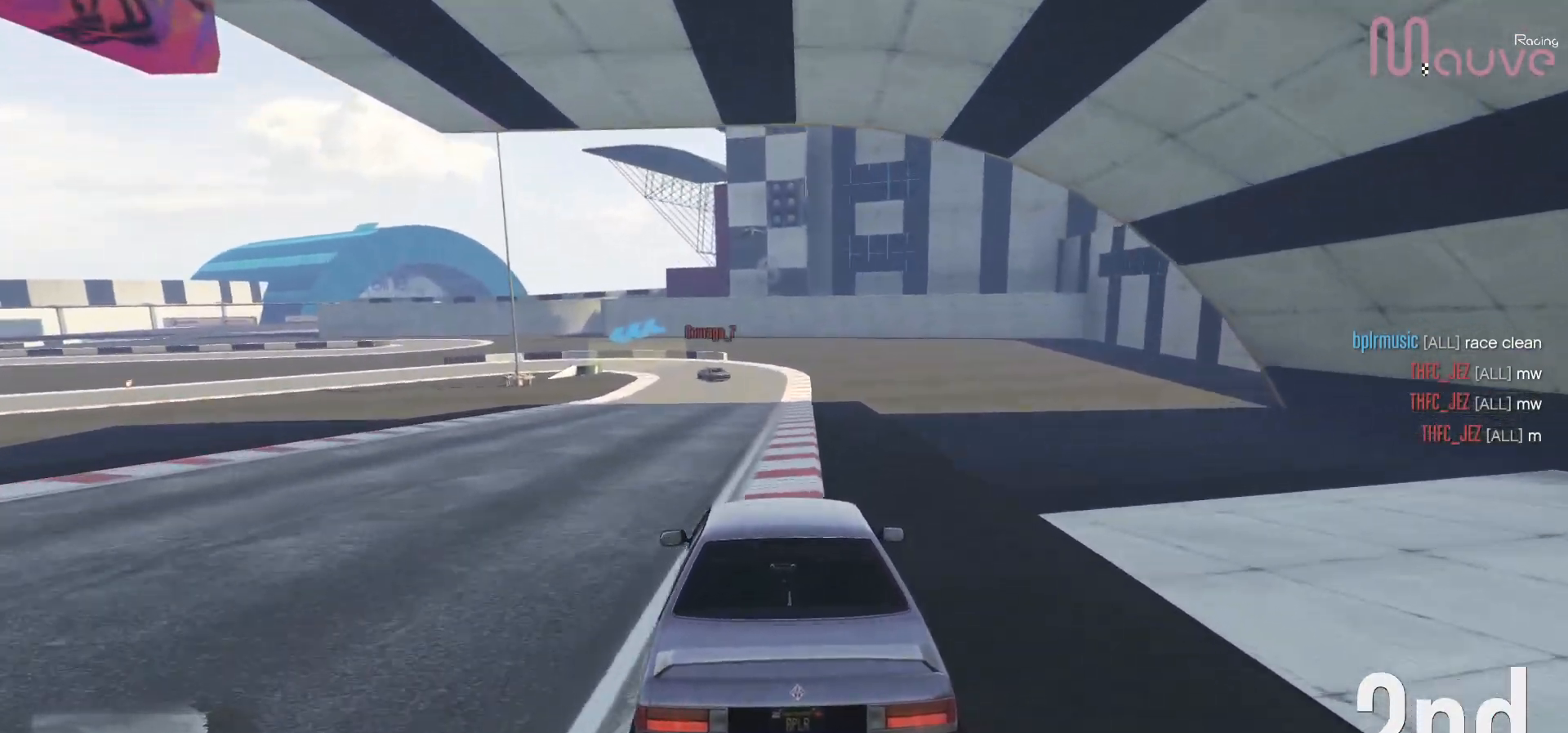
{"buttons": ["R2"], "left_stick": "center", "right_stick": "center", "events": [[267, "left_stick", "right"], [367, "left_stick", "center"]]}
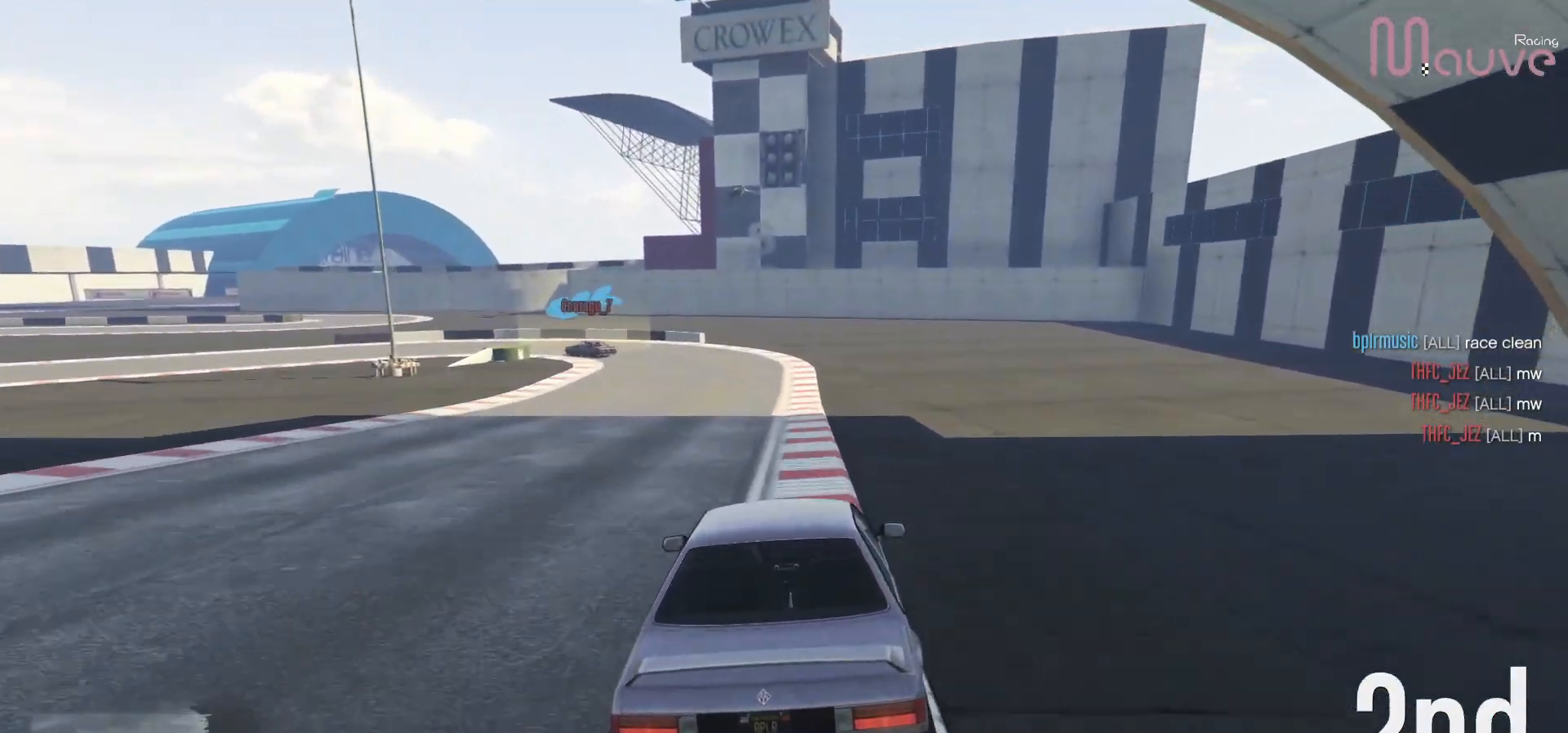
{"buttons": ["L2"], "left_stick": "center", "right_stick": "center", "events": [[100, "left_stick", "left"], [150, "L2", "down"], [200, "R2", "up"], [200, "left_stick", "center"], [317, "left_stick", "left"], [433, "left_stick", "center"]]}
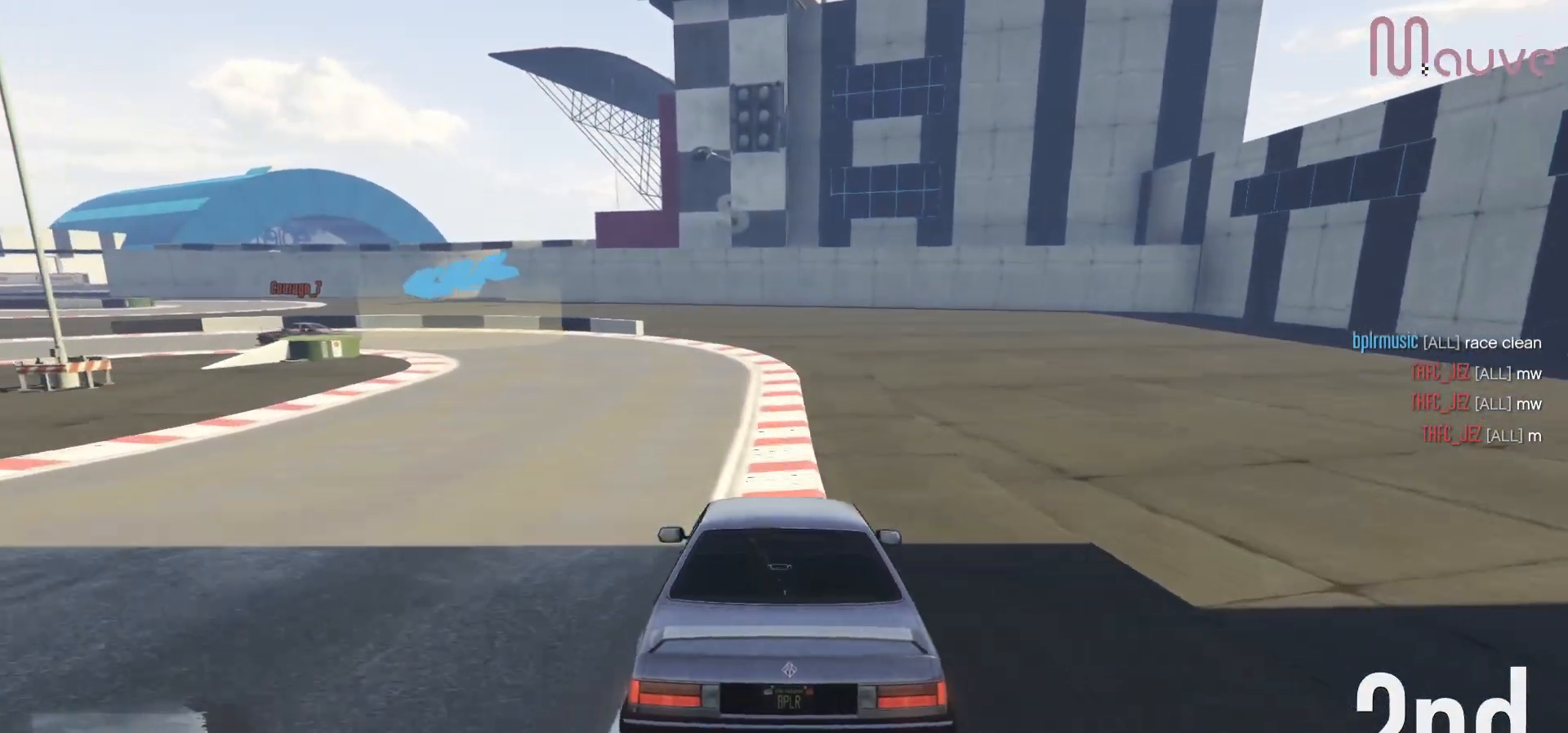
{"buttons": [], "left_stick": "left", "right_stick": "center", "events": [[83, "left_stick", "left"], [167, "L2", "up"], [317, "L2", "down"], [450, "L2", "up"]]}
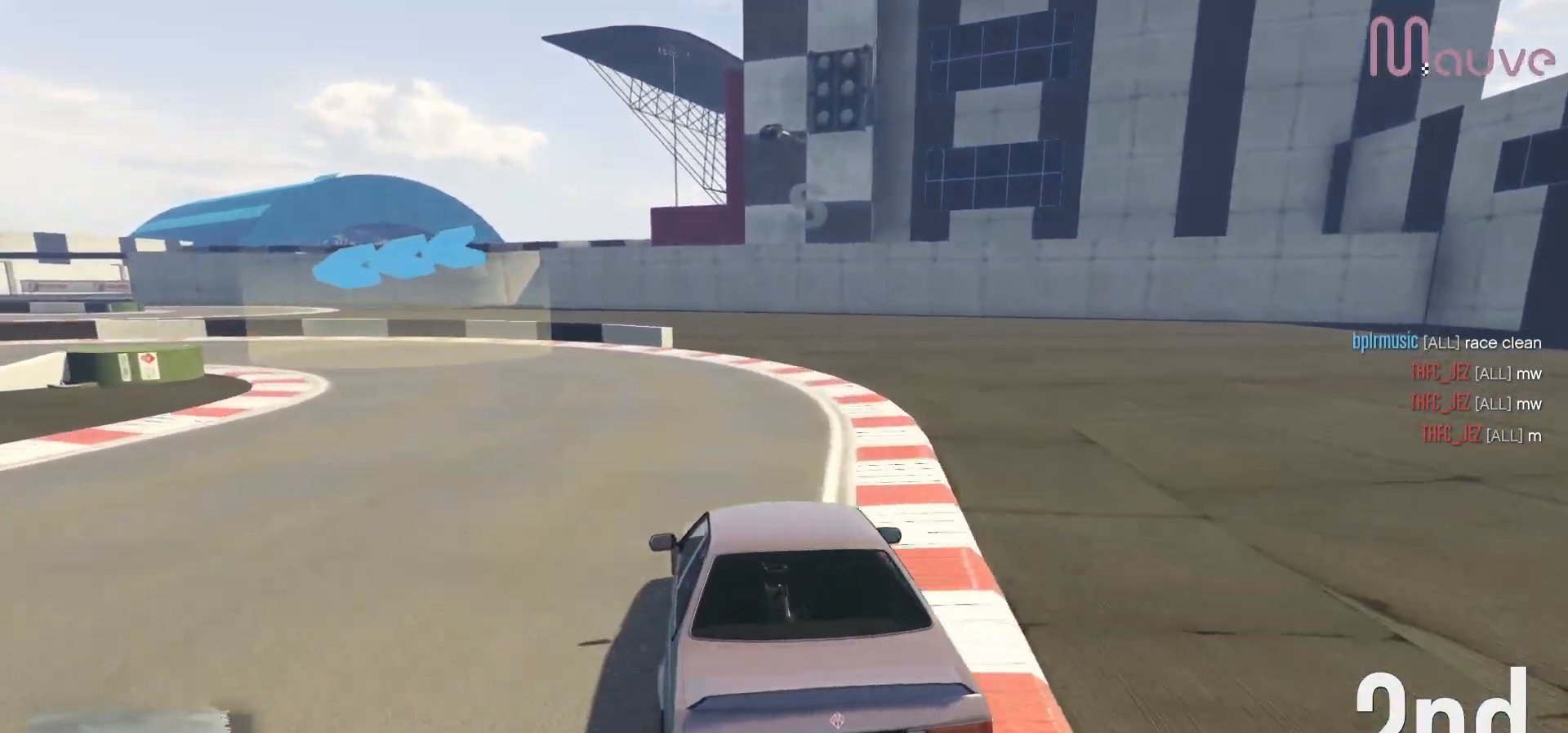
{"buttons": [], "left_stick": "left", "right_stick": "center", "events": [[200, "left_stick", "center"], [250, "left_stick", "left"]]}
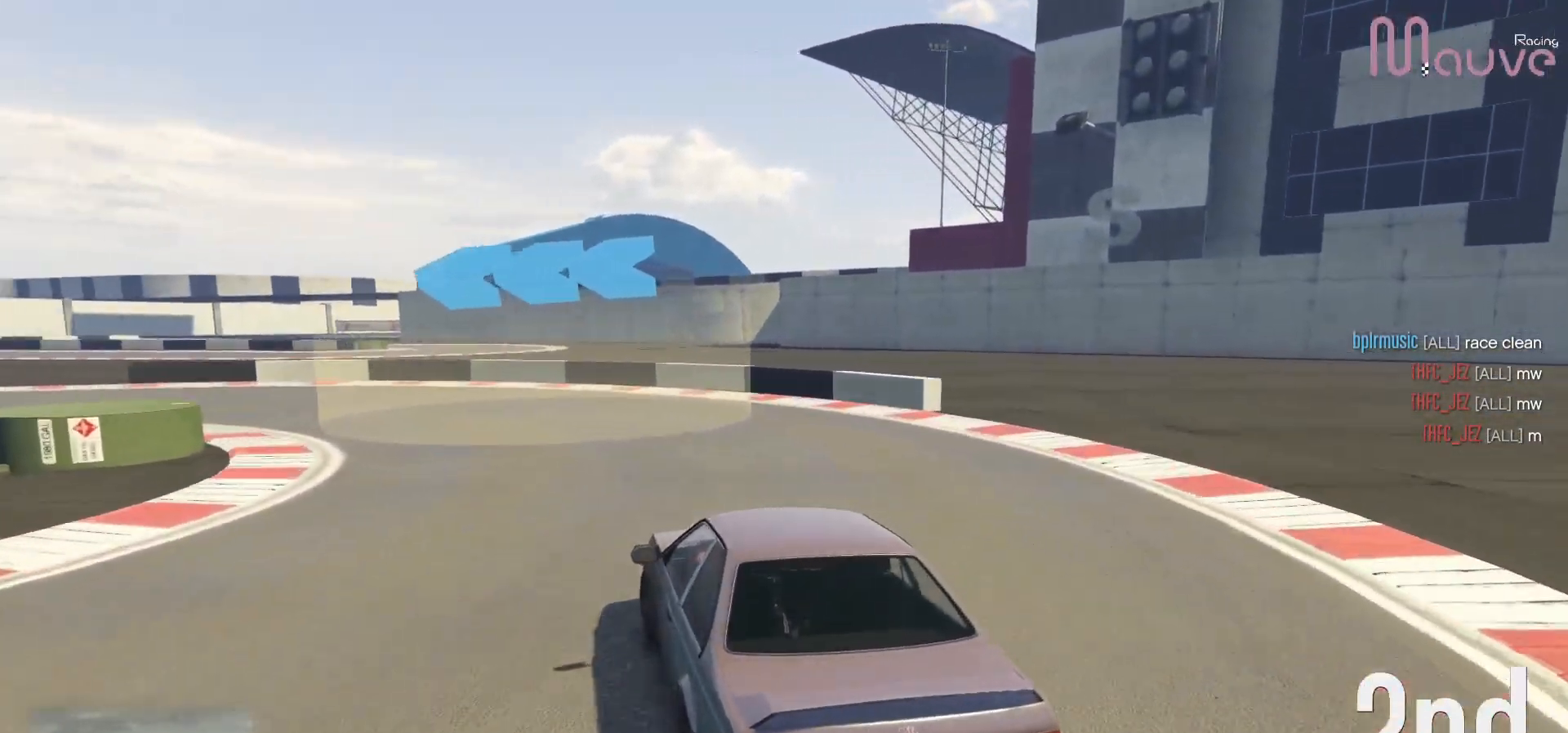
{"buttons": ["R2"], "left_stick": "center", "right_stick": "center", "events": [[167, "R2", "down"], [200, "left_stick", "center"], [283, "left_stick", "left"], [483, "left_stick", "center"]]}